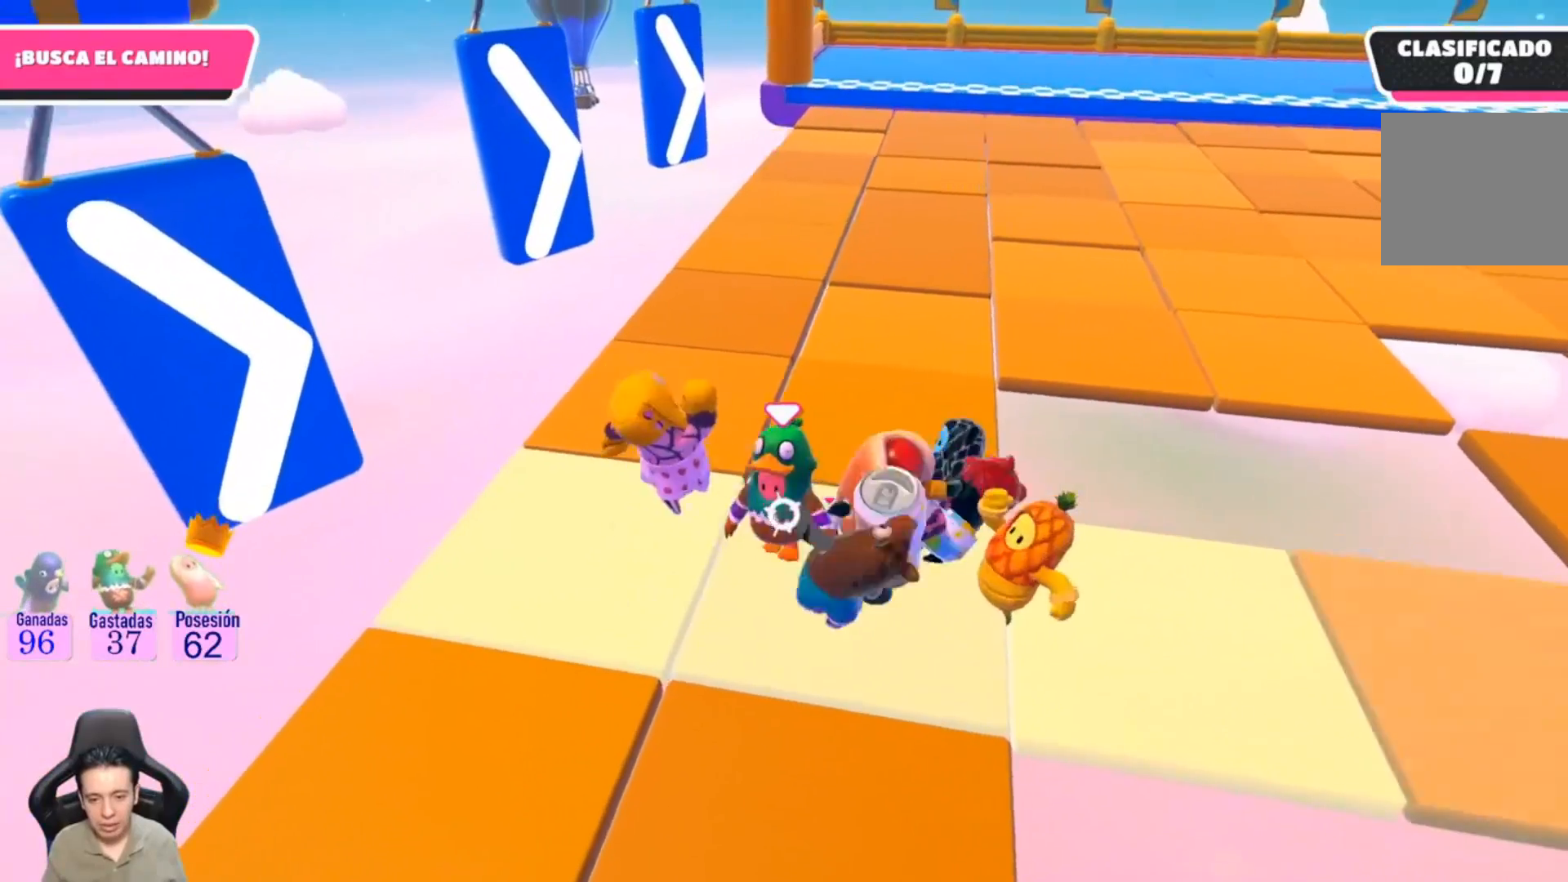
Gameplay with a controller (PlayStation layout); each line is a JSON object with the inputs held at the frame after it. "events" lists button and stick changes between this image and that frame as [ms after this image, input, new state], when the widget could be followed in between. Not read: R1.
{"buttons": [], "left_stick": "up", "right_stick": "up-right", "events": [[33, "left_stick", "left"], [300, "left_stick", "up"], [433, "right_stick", "up-right"]]}
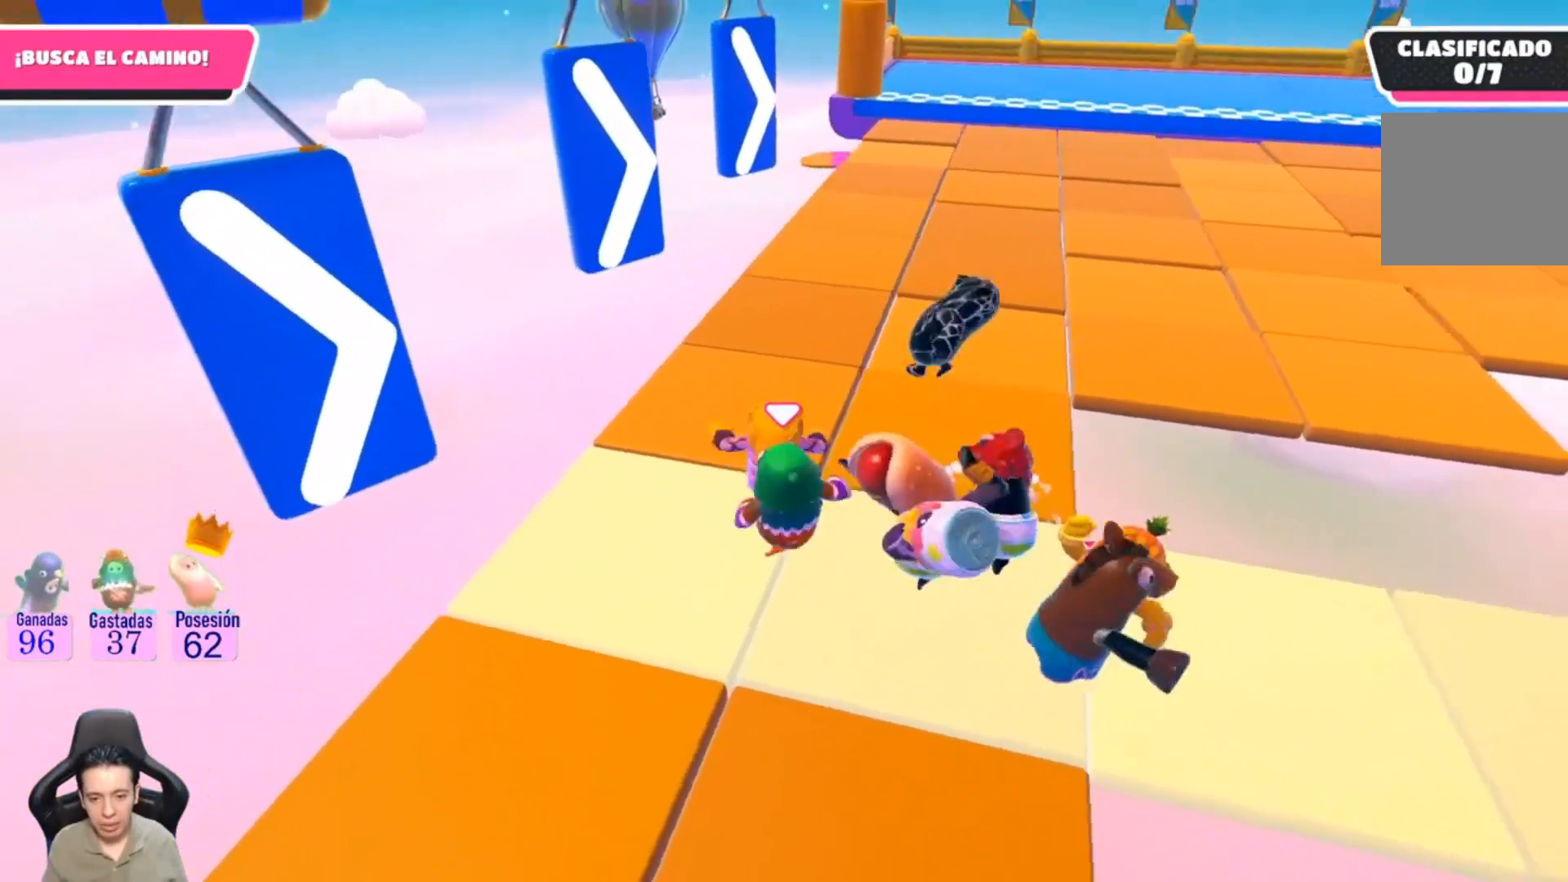
{"buttons": [], "left_stick": "up", "right_stick": "center", "events": [[67, "left_stick", "down-left"], [67, "right_stick", "center"], [400, "left_stick", "up"]]}
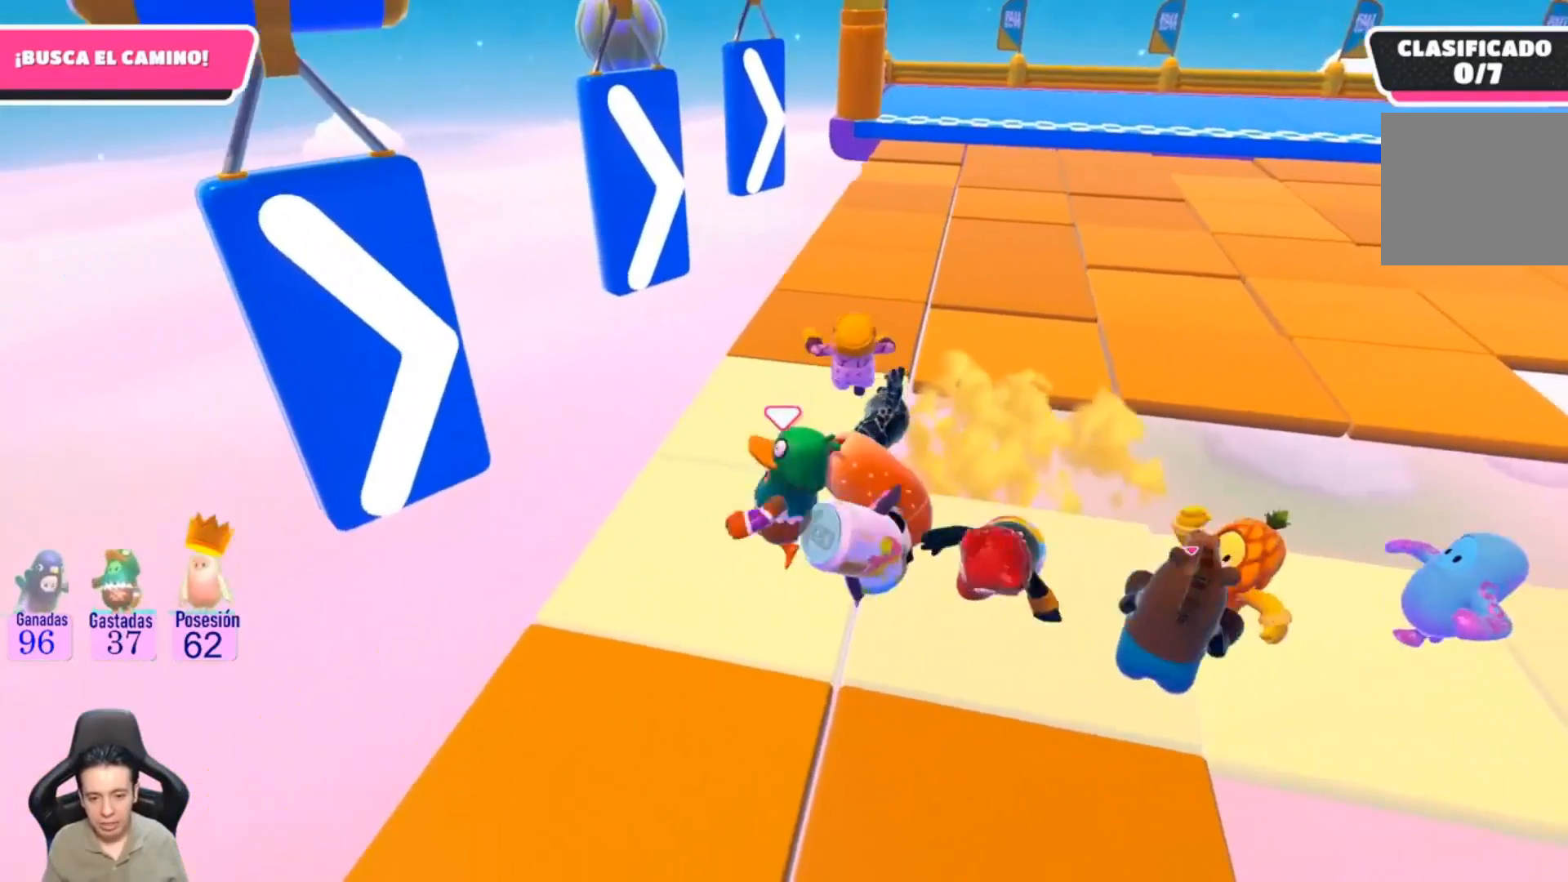
{"buttons": [], "left_stick": "up-right", "right_stick": "center", "events": [[400, "left_stick", "up-right"]]}
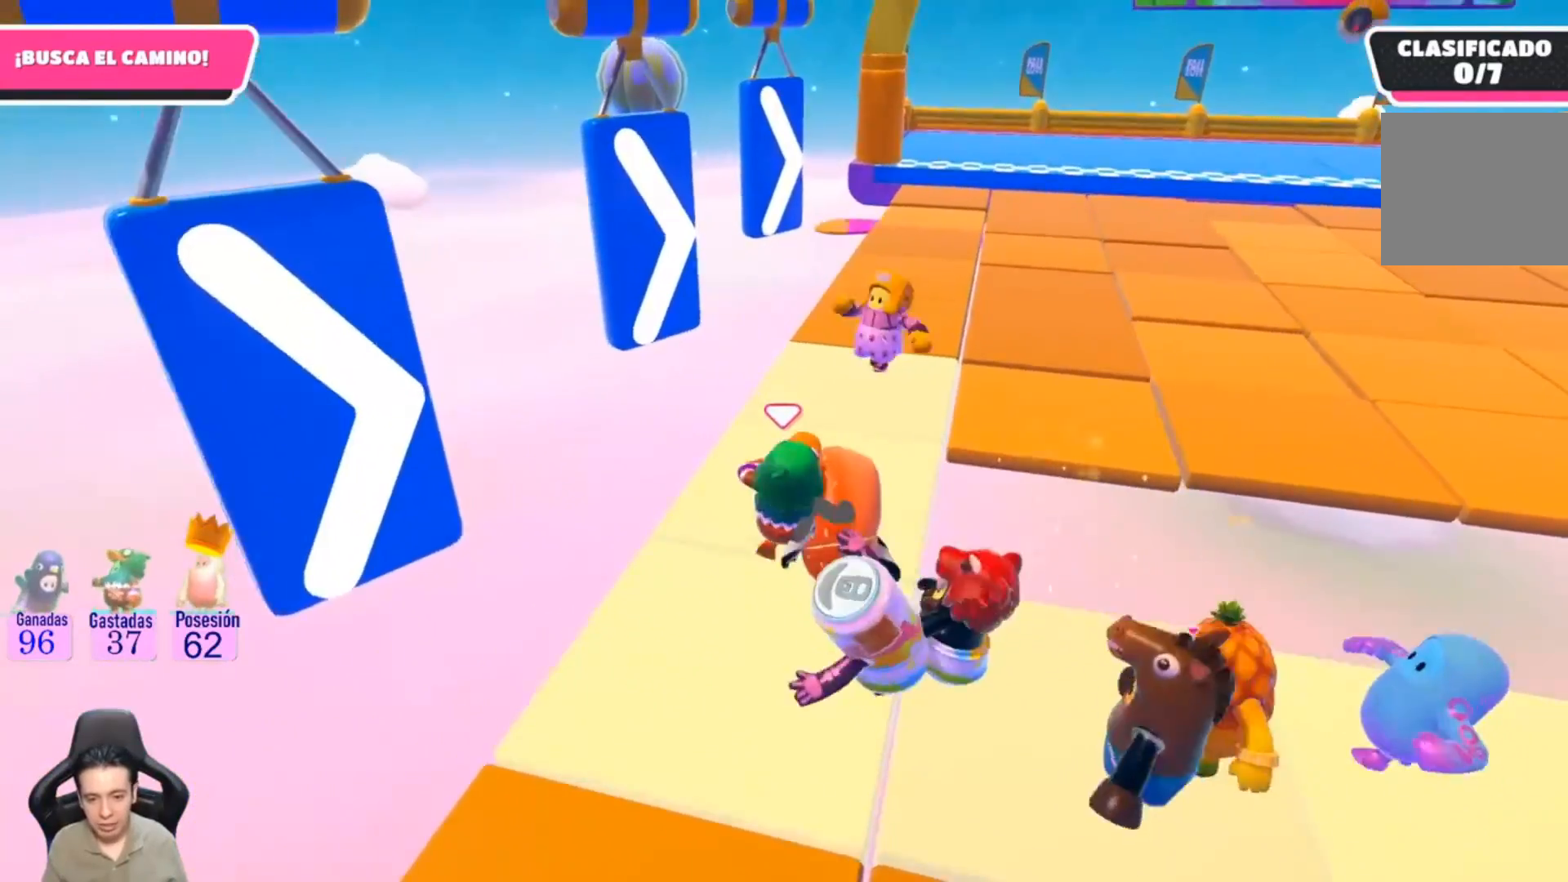
{"buttons": [], "left_stick": "up-right", "right_stick": "center", "events": [[67, "right_stick", "down-right"], [267, "right_stick", "center"]]}
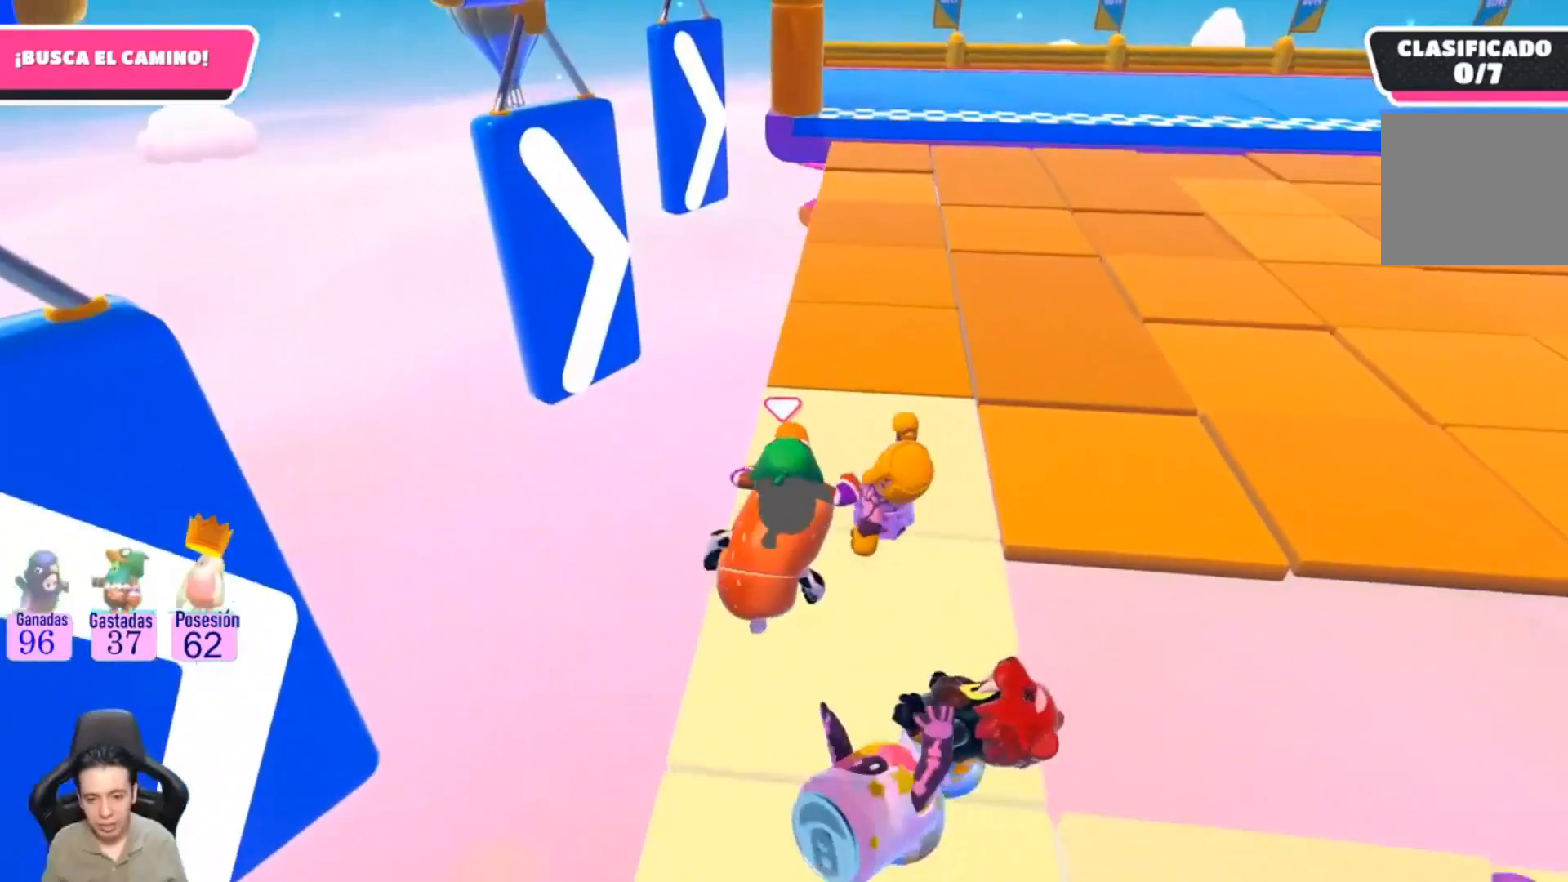
{"buttons": ["R2"], "left_stick": "center", "right_stick": "center", "events": [[67, "left_stick", "right"], [100, "R2", "down"], [367, "left_stick", "center"]]}
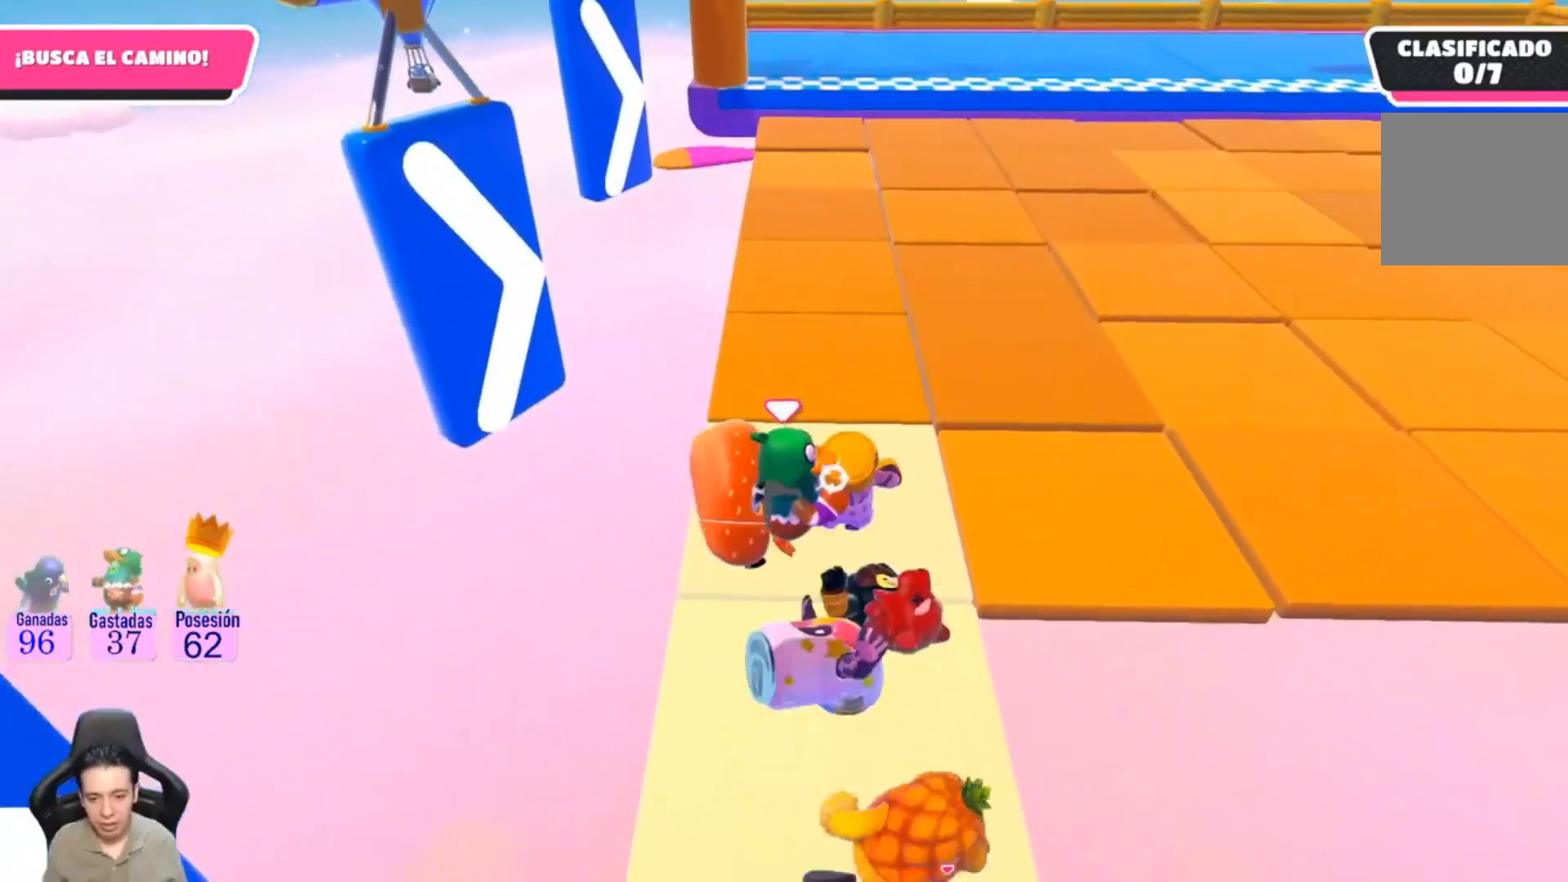
{"buttons": [], "left_stick": "center", "right_stick": "center", "events": [[333, "R2", "up"]]}
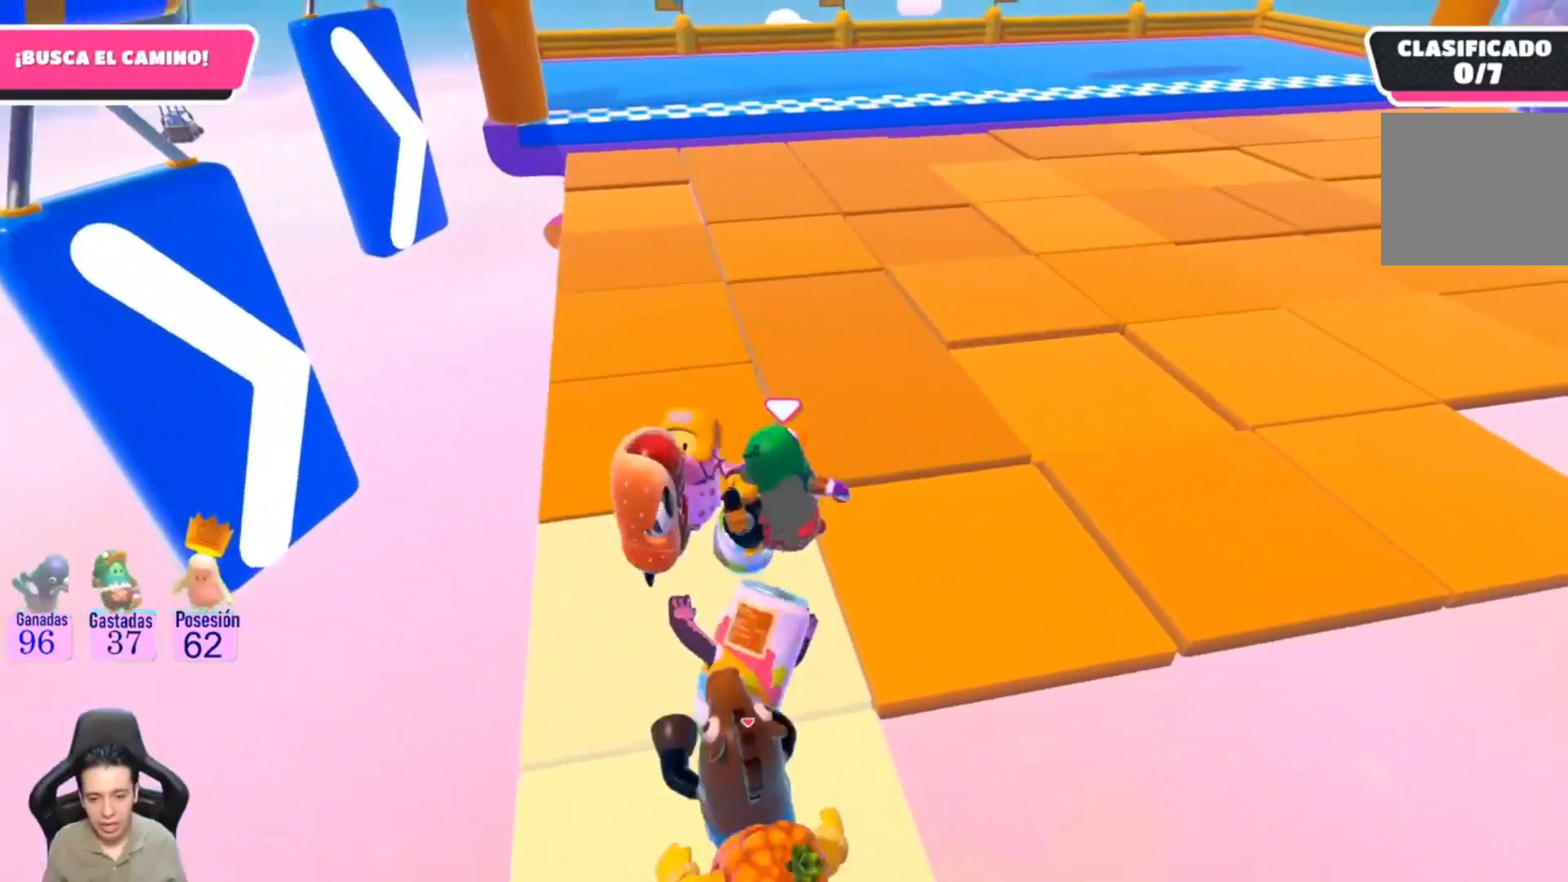
{"buttons": ["R2"], "left_stick": "down-left", "right_stick": "center", "events": [[33, "left_stick", "down-left"], [167, "L3", "down"], [267, "R2", "down"], [500, "L3", "up"]]}
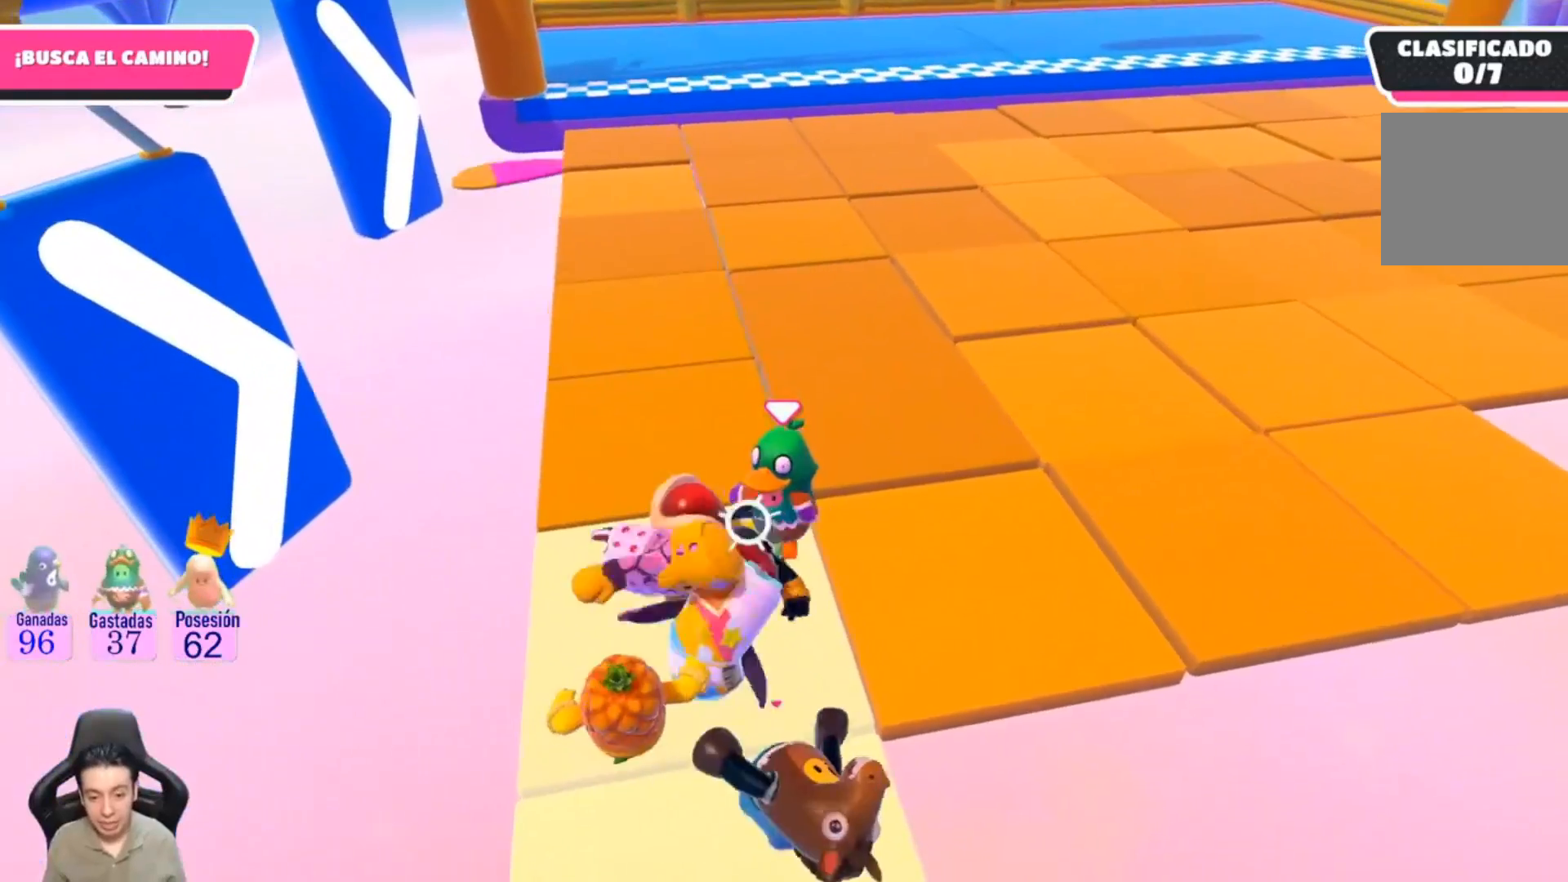
{"buttons": ["R2"], "left_stick": "down-left", "right_stick": "center", "events": [[467, "R2", "up"], [500, "R2", "down"]]}
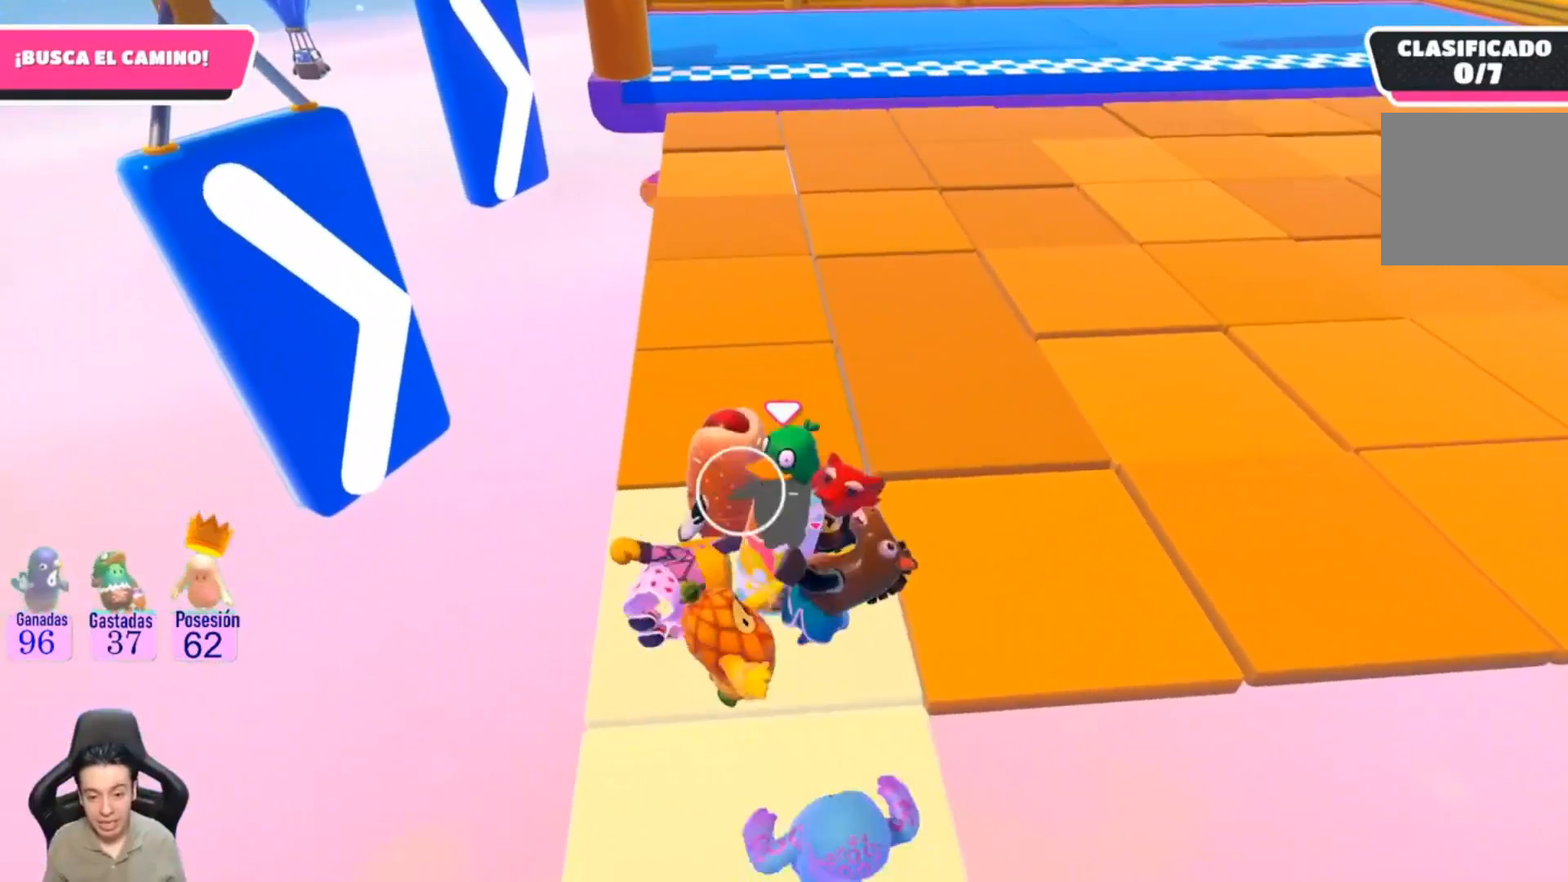
{"buttons": ["R2"], "left_stick": "down", "right_stick": "center", "events": [[33, "left_stick", "down"]]}
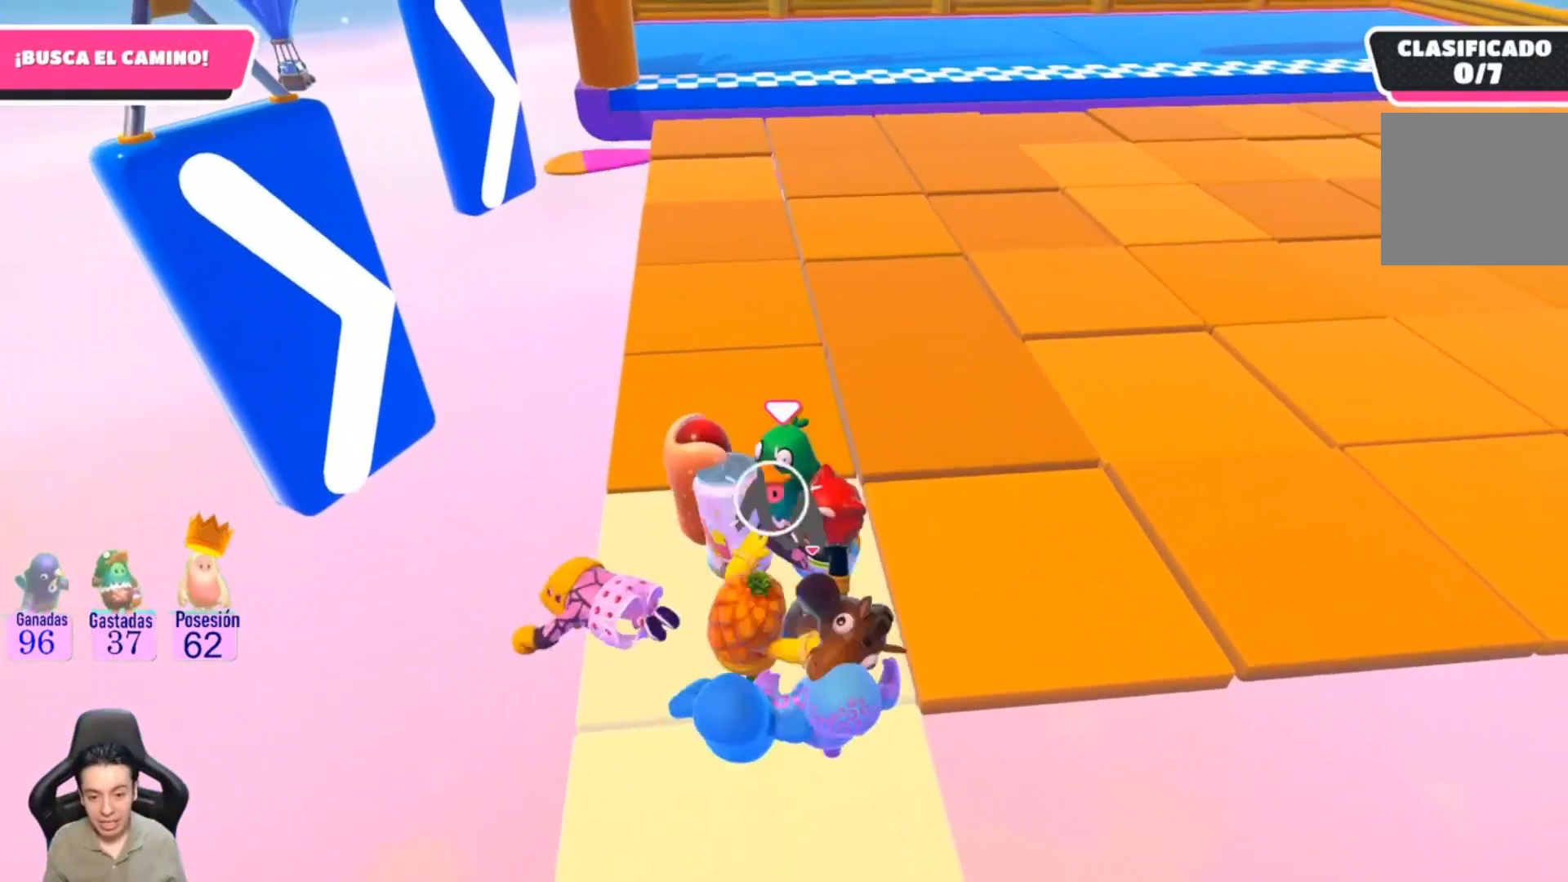
{"buttons": [], "left_stick": "down-left", "right_stick": "center", "events": [[267, "R2", "up"], [300, "R2", "down"], [367, "left_stick", "down-left"], [433, "R2", "up"]]}
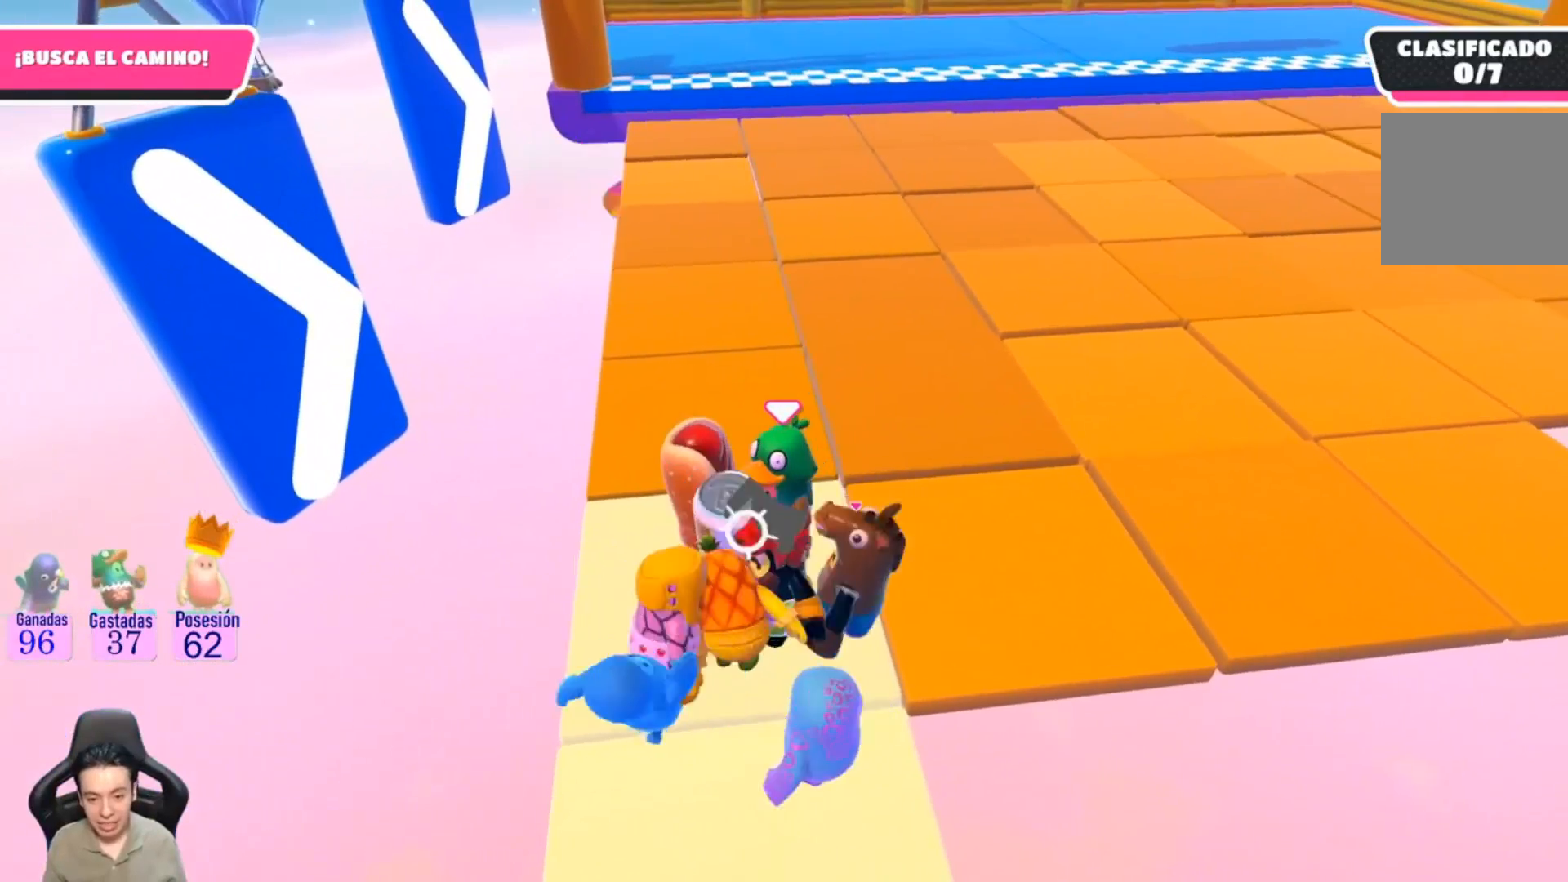
{"buttons": [], "left_stick": "center", "right_stick": "center", "events": [[200, "left_stick", "center"]]}
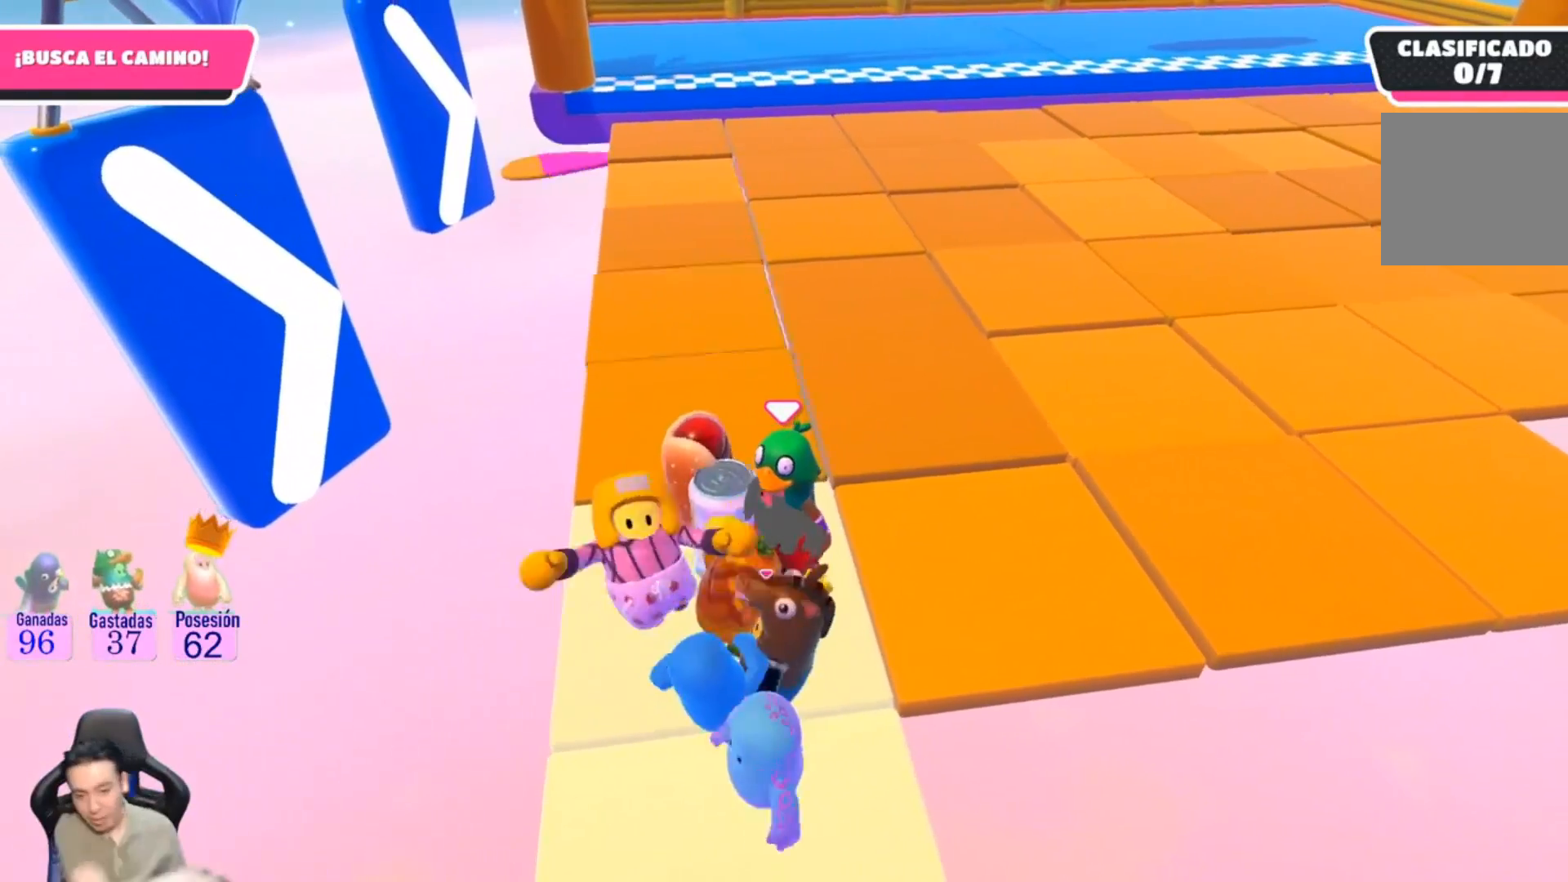
{"buttons": [], "left_stick": "down-left", "right_stick": "center", "events": [[133, "left_stick", "down"], [267, "left_stick", "down-left"], [367, "left_stick", "center"], [500, "left_stick", "down-left"]]}
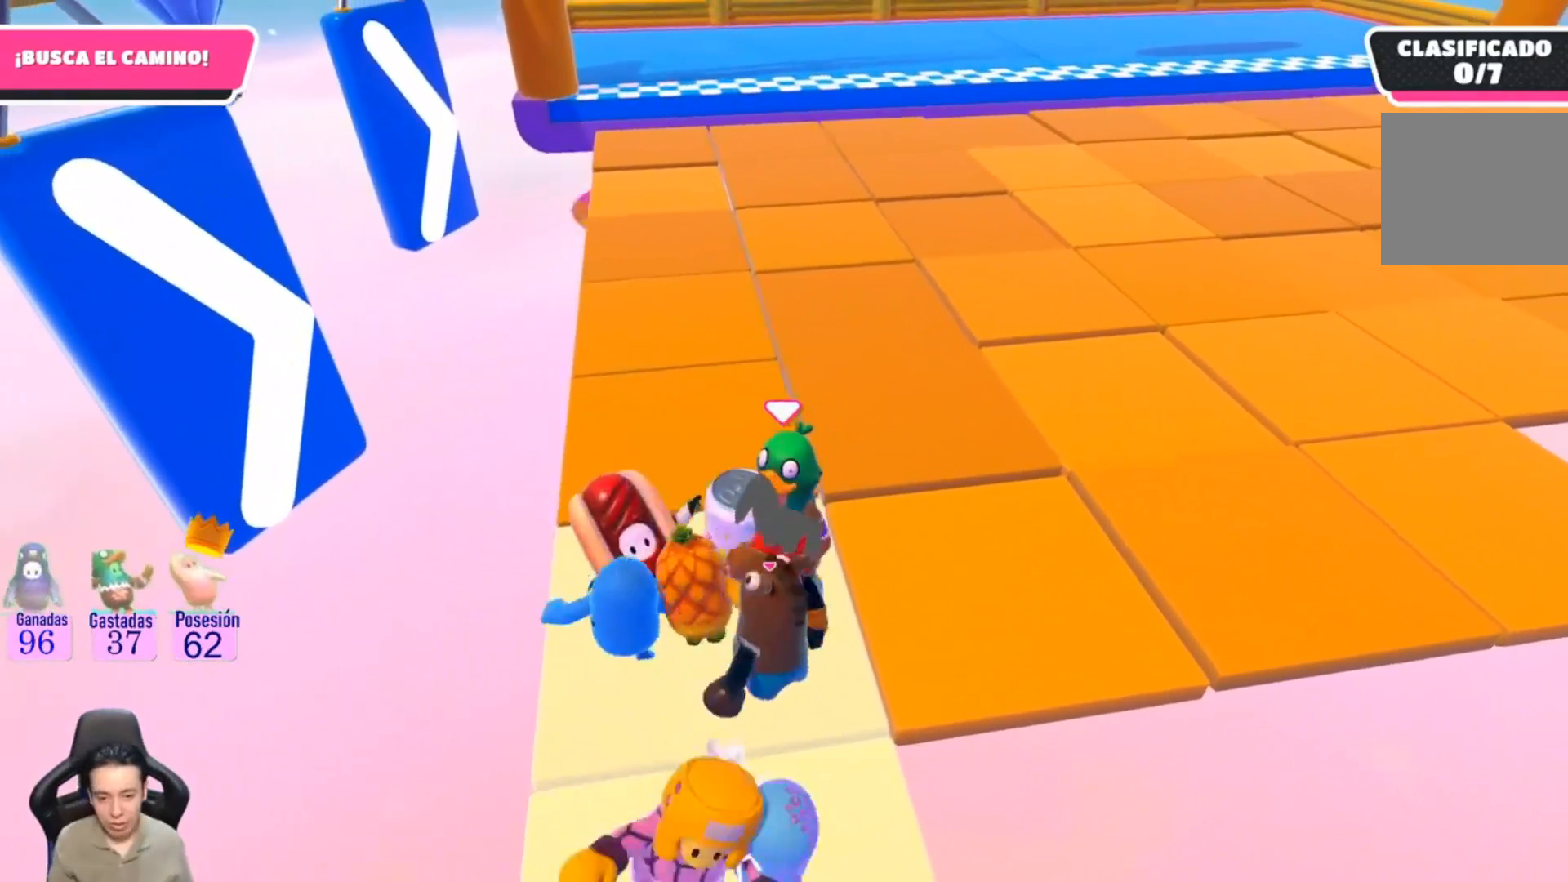
{"buttons": ["R2"], "left_stick": "down-left", "right_stick": "center", "events": [[267, "R2", "down"], [400, "R2", "up"], [467, "R2", "down"]]}
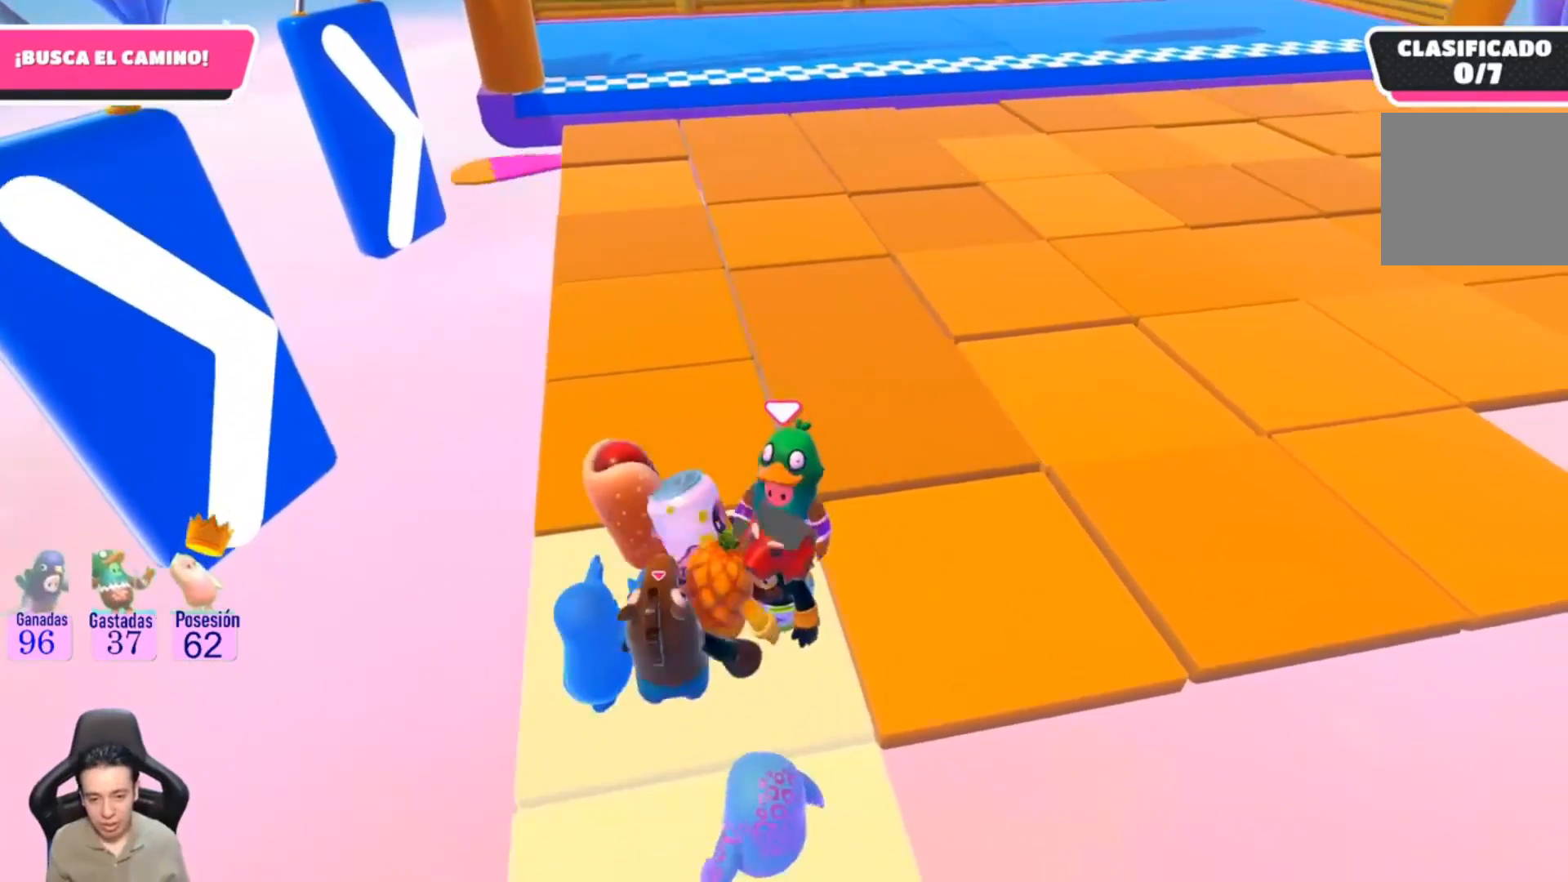
{"buttons": ["R2"], "left_stick": "center", "right_stick": "center", "events": [[367, "left_stick", "center"]]}
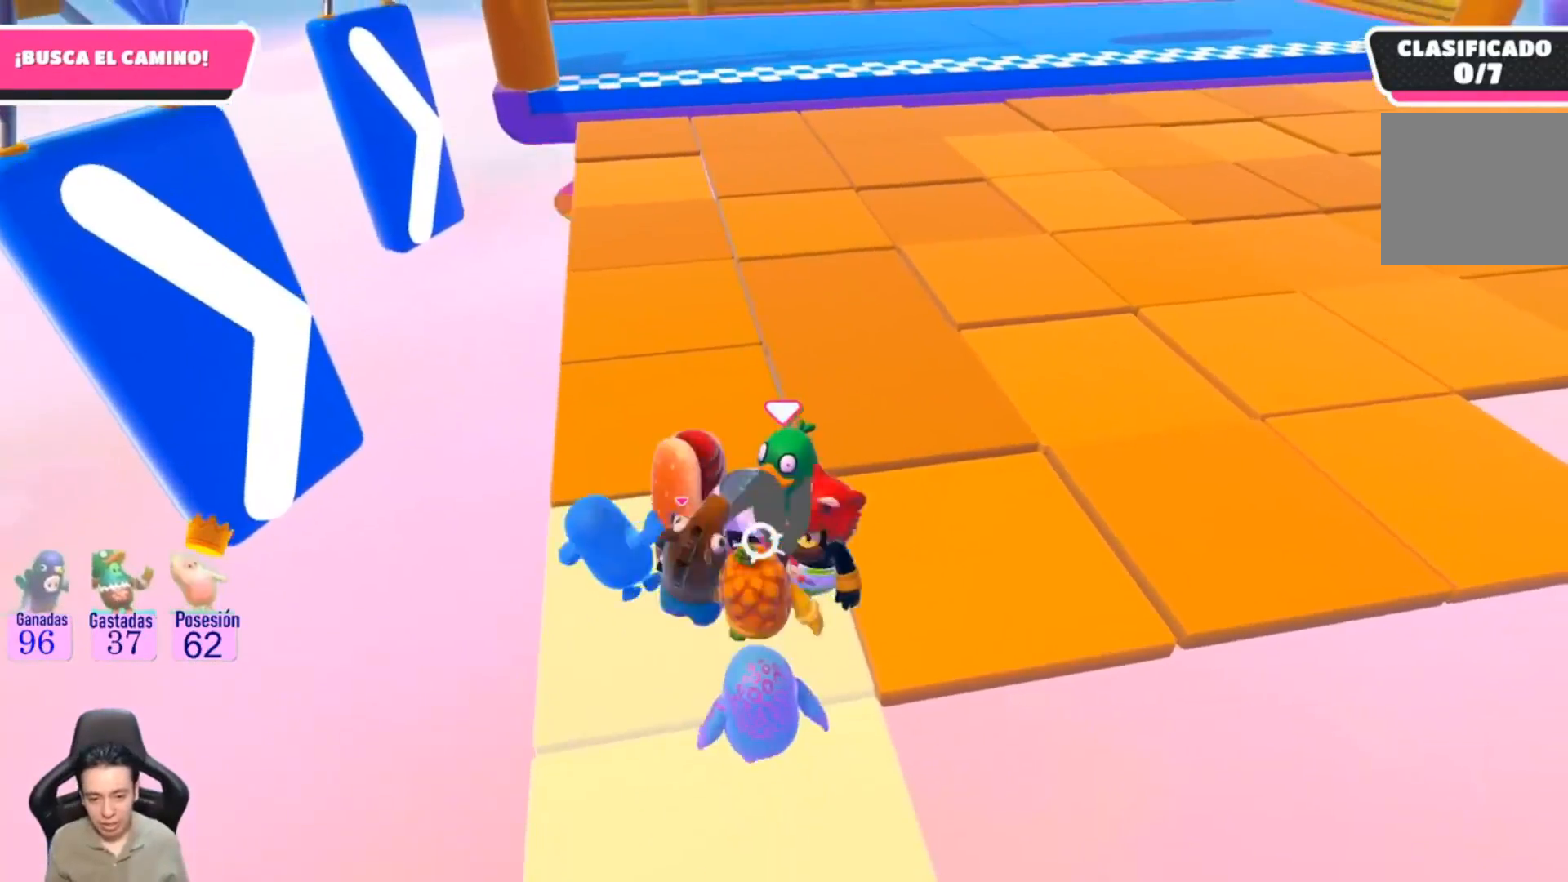
{"buttons": ["R2"], "left_stick": "down-left", "right_stick": "center", "events": [[33, "left_stick", "down-left"], [167, "R2", "up"], [200, "R2", "down"], [367, "R2", "up"], [400, "R2", "down"]]}
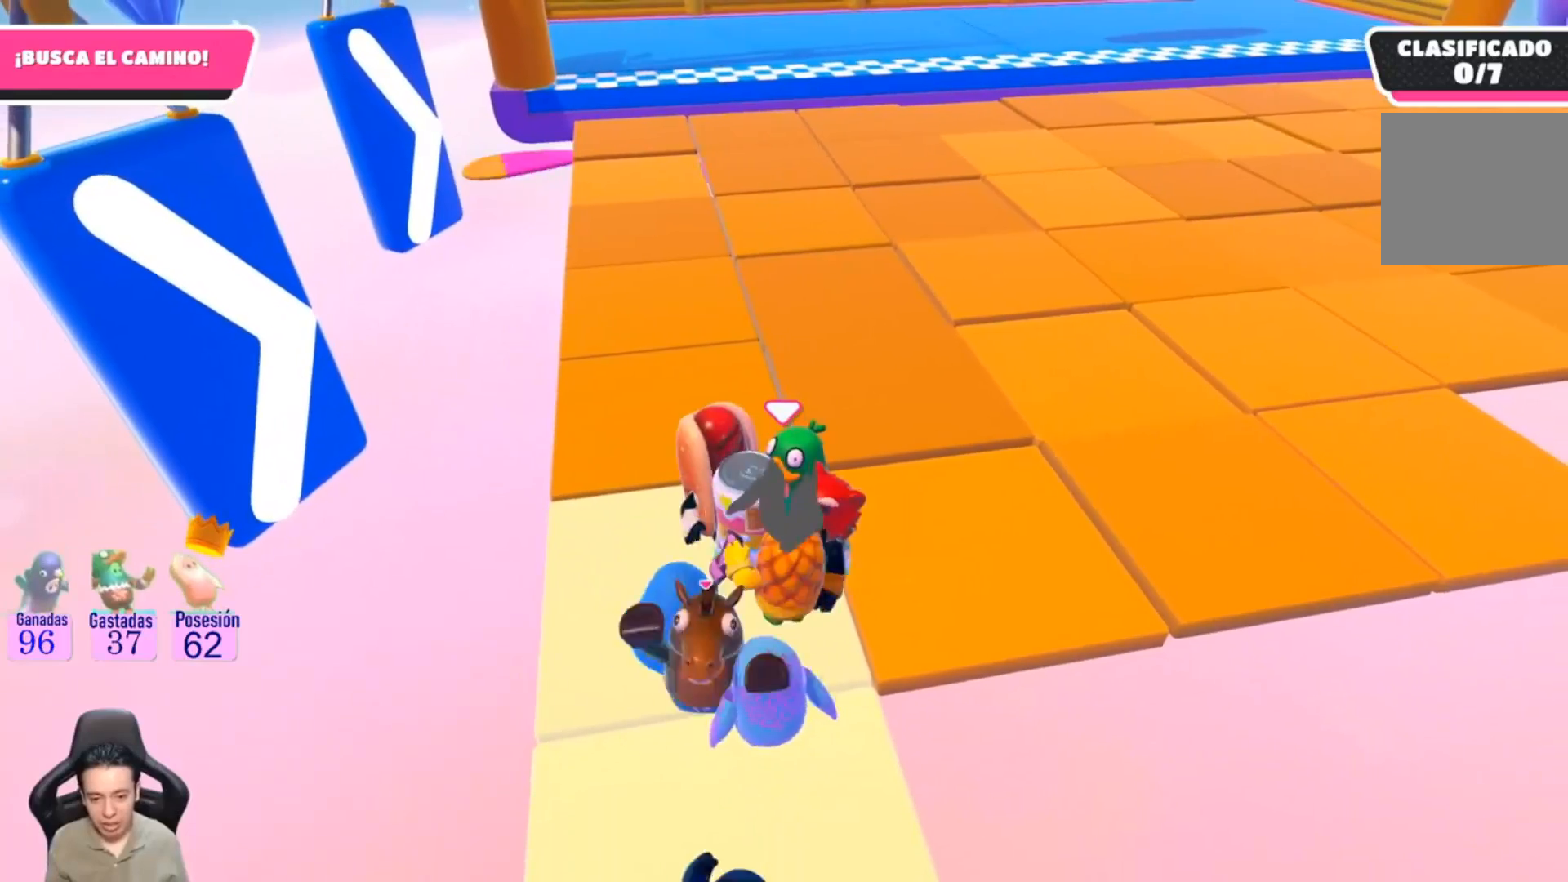
{"buttons": ["R2"], "left_stick": "center", "right_stick": "center", "events": [[100, "left_stick", "center"], [167, "left_stick", "left"], [467, "left_stick", "center"]]}
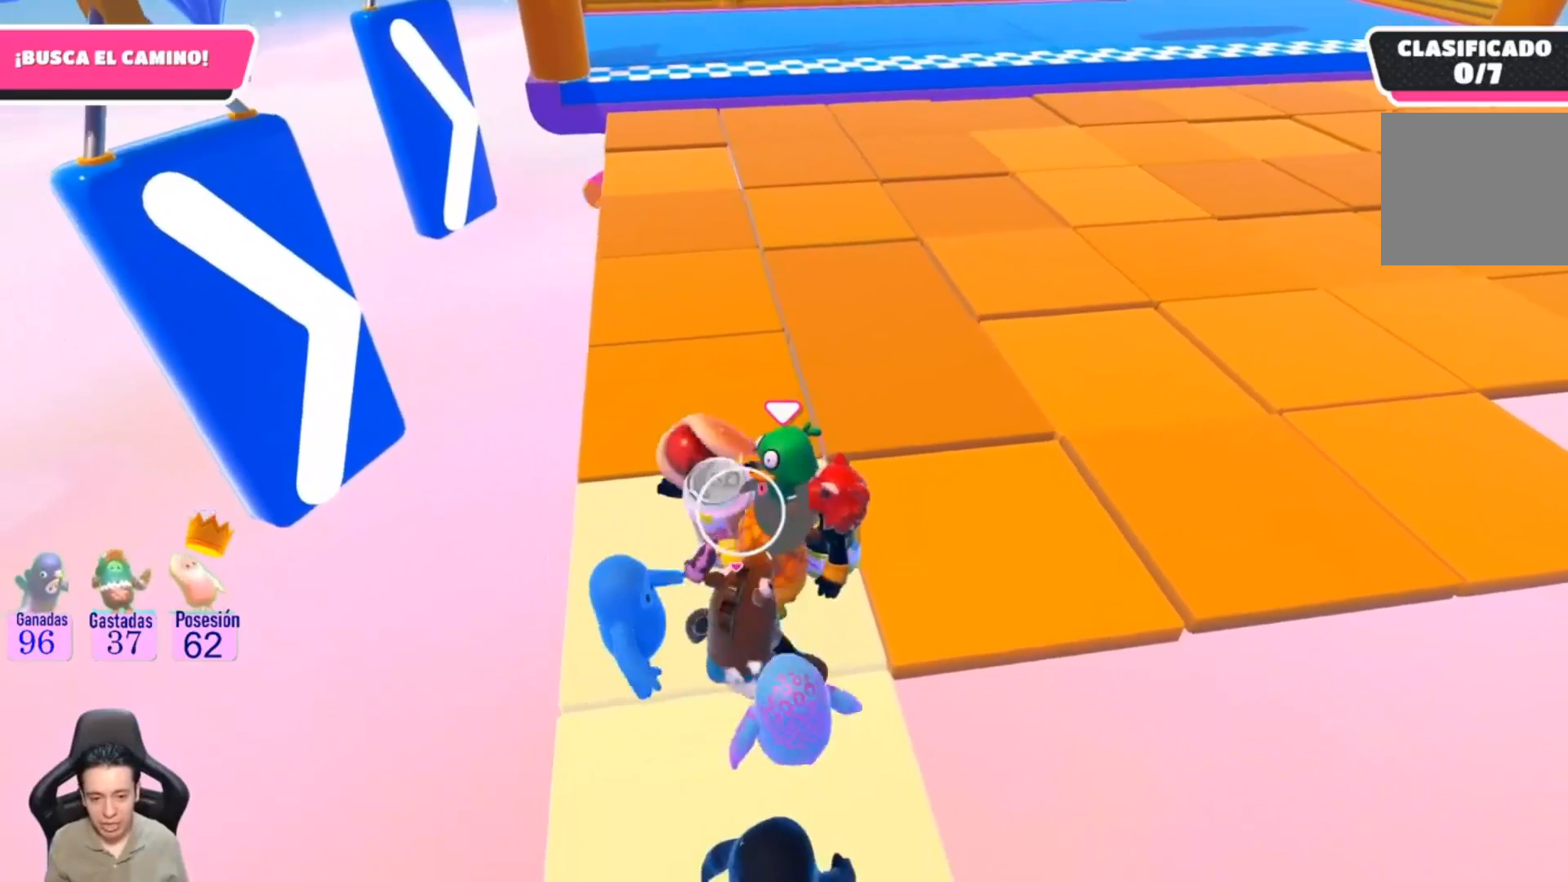
{"buttons": ["R2"], "left_stick": "left", "right_stick": "center", "events": [[67, "left_stick", "left"], [167, "R2", "up"], [200, "R2", "down"], [200, "left_stick", "center"], [433, "R2", "up"], [433, "left_stick", "left"], [500, "R2", "down"]]}
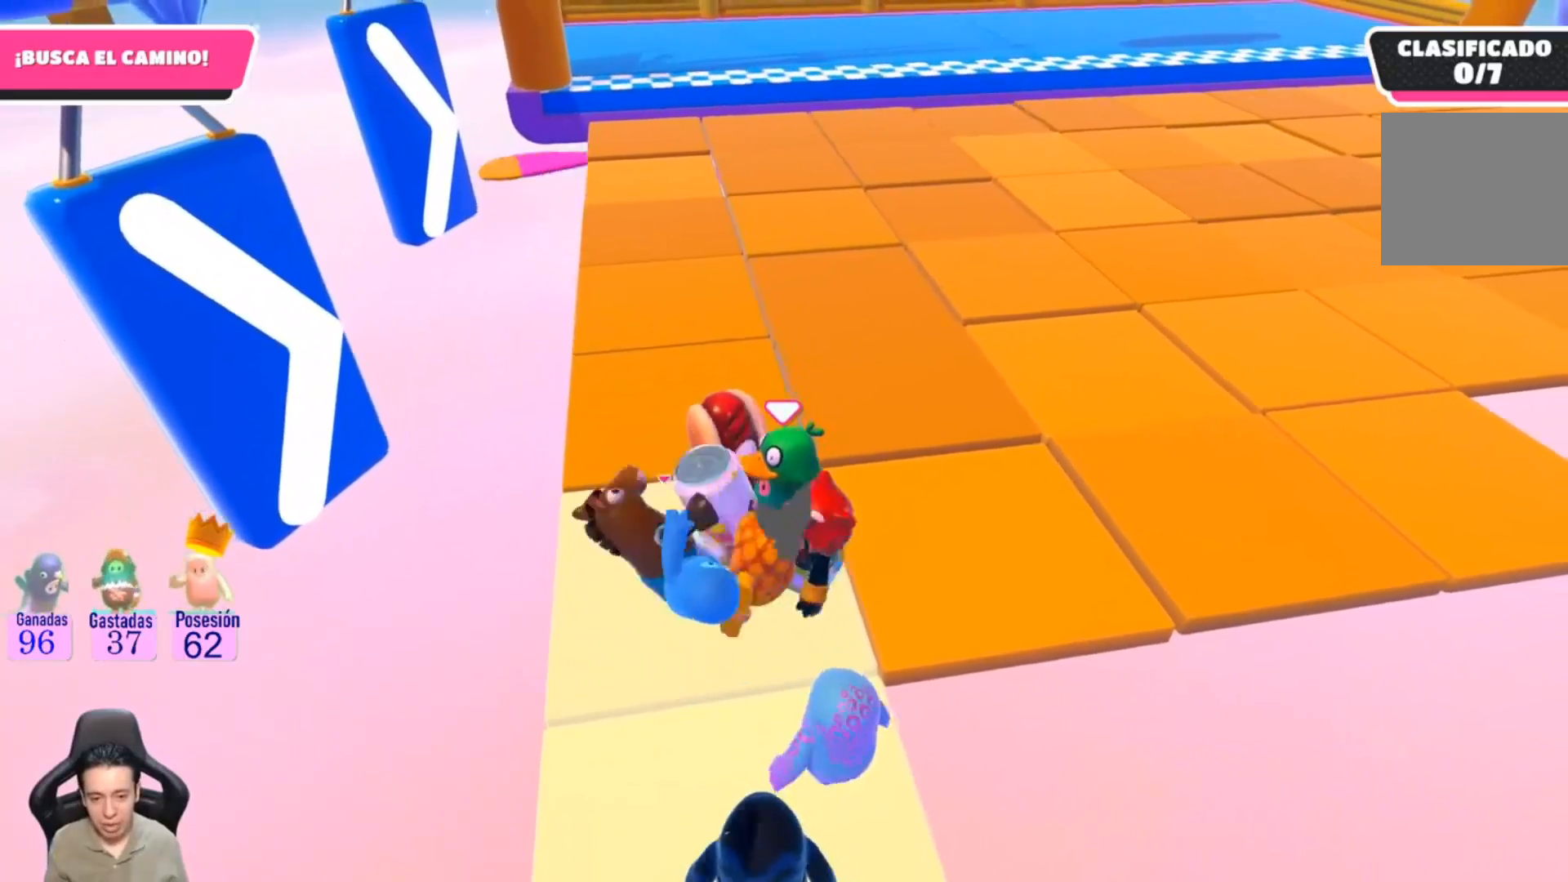
{"buttons": ["R2", "L3"], "left_stick": "down-left", "right_stick": "center", "events": [[100, "left_stick", "center"], [300, "left_stick", "down-left"], [433, "L3", "down"]]}
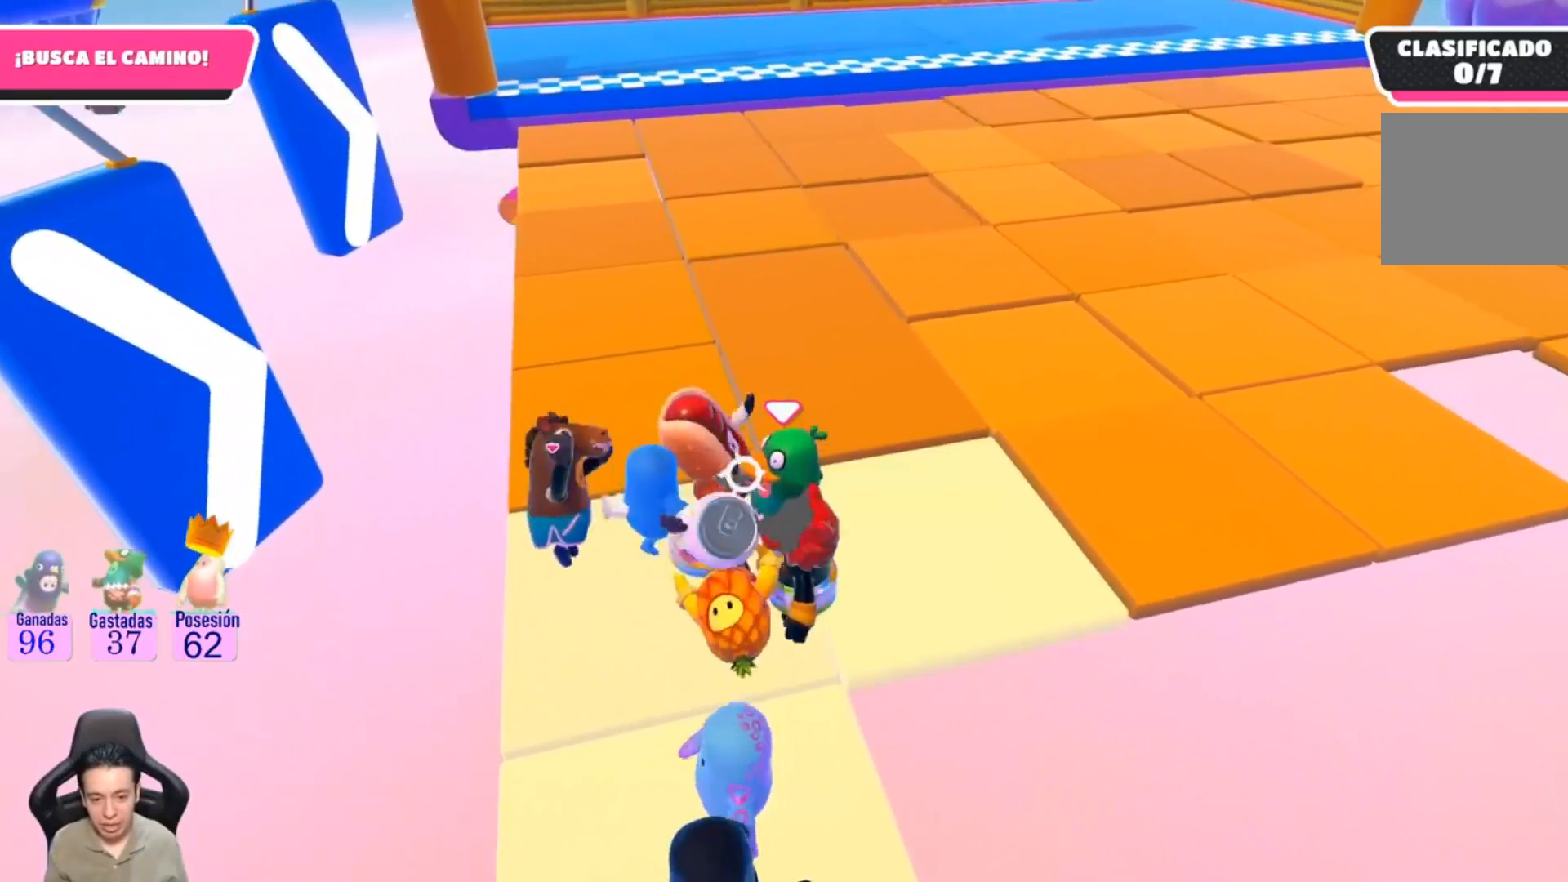
{"buttons": [], "left_stick": "center", "right_stick": "center", "events": [[233, "L3", "up"], [300, "R2", "up"], [333, "left_stick", "center"]]}
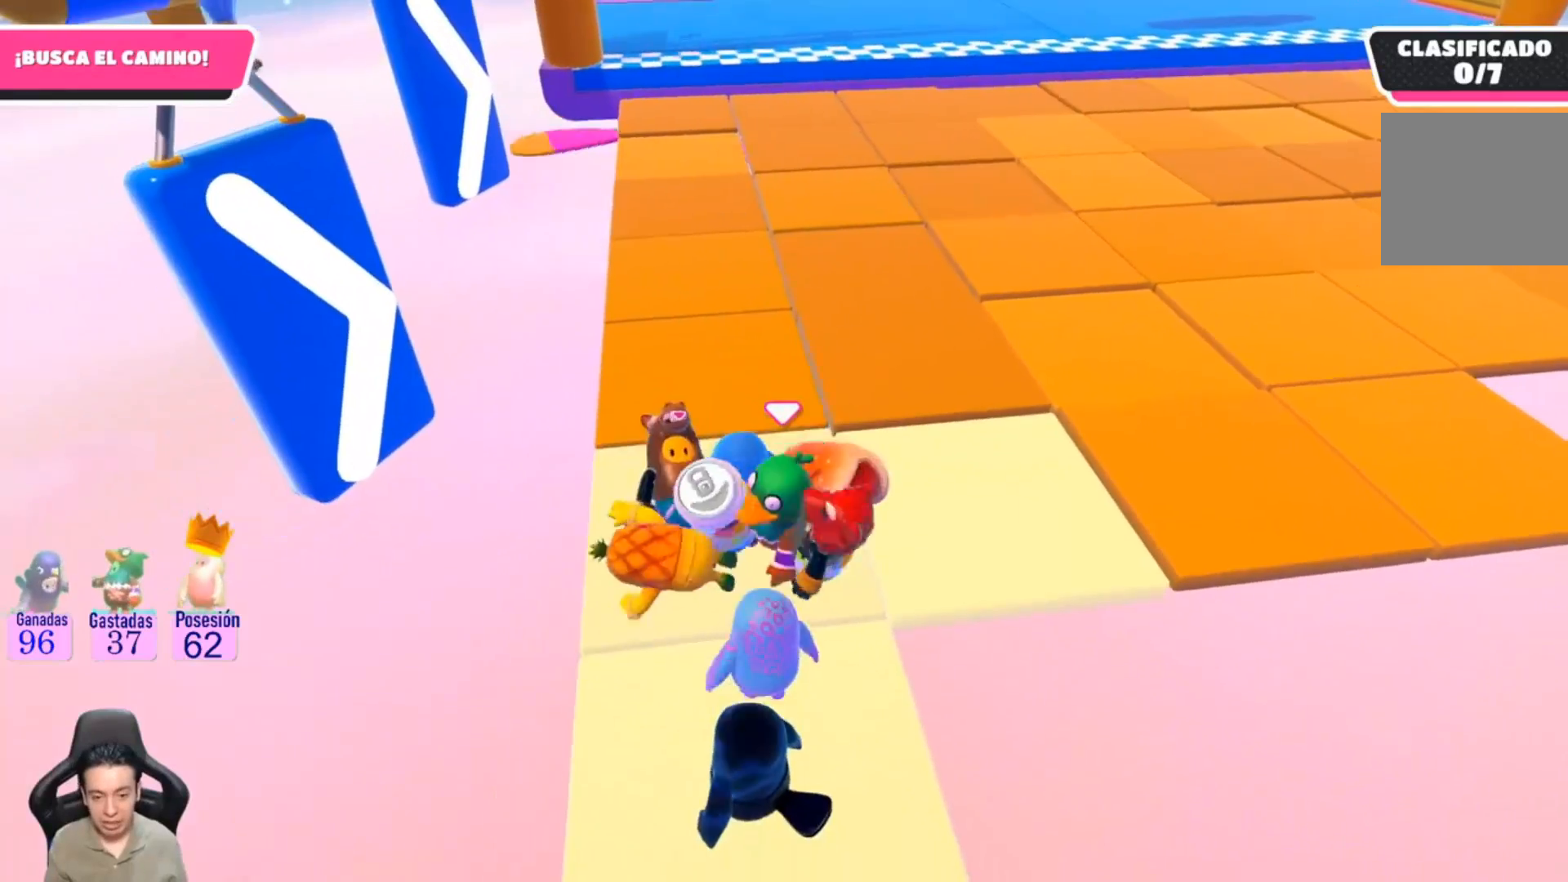
{"buttons": [], "left_stick": "center", "right_stick": "center", "events": [[100, "left_stick", "up-right"], [433, "left_stick", "center"]]}
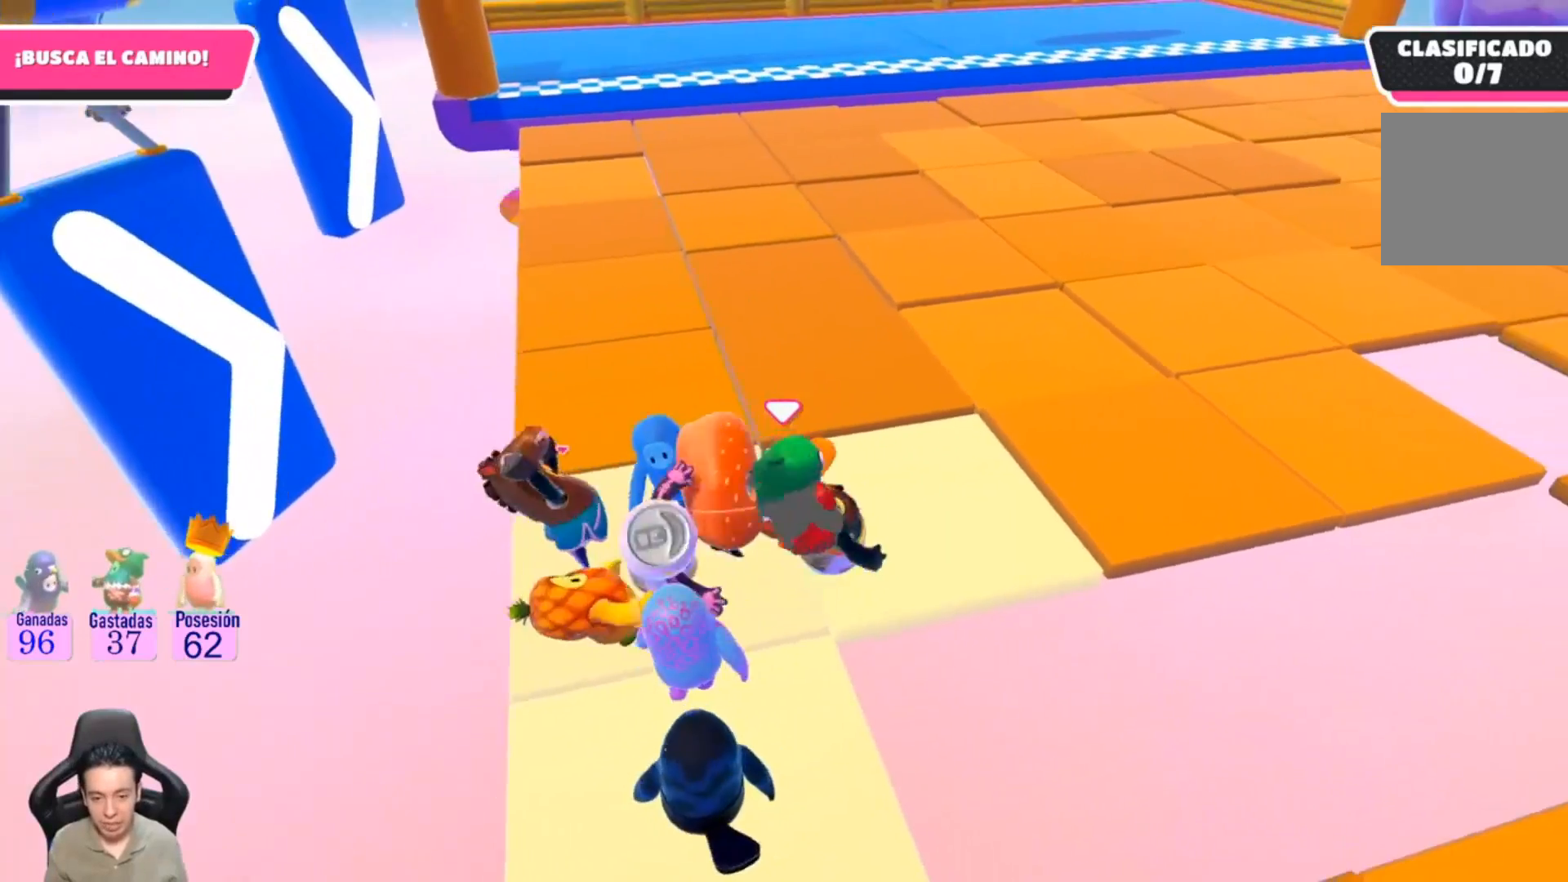
{"buttons": [], "left_stick": "center", "right_stick": "center", "events": [[167, "left_stick", "up"], [333, "left_stick", "center"]]}
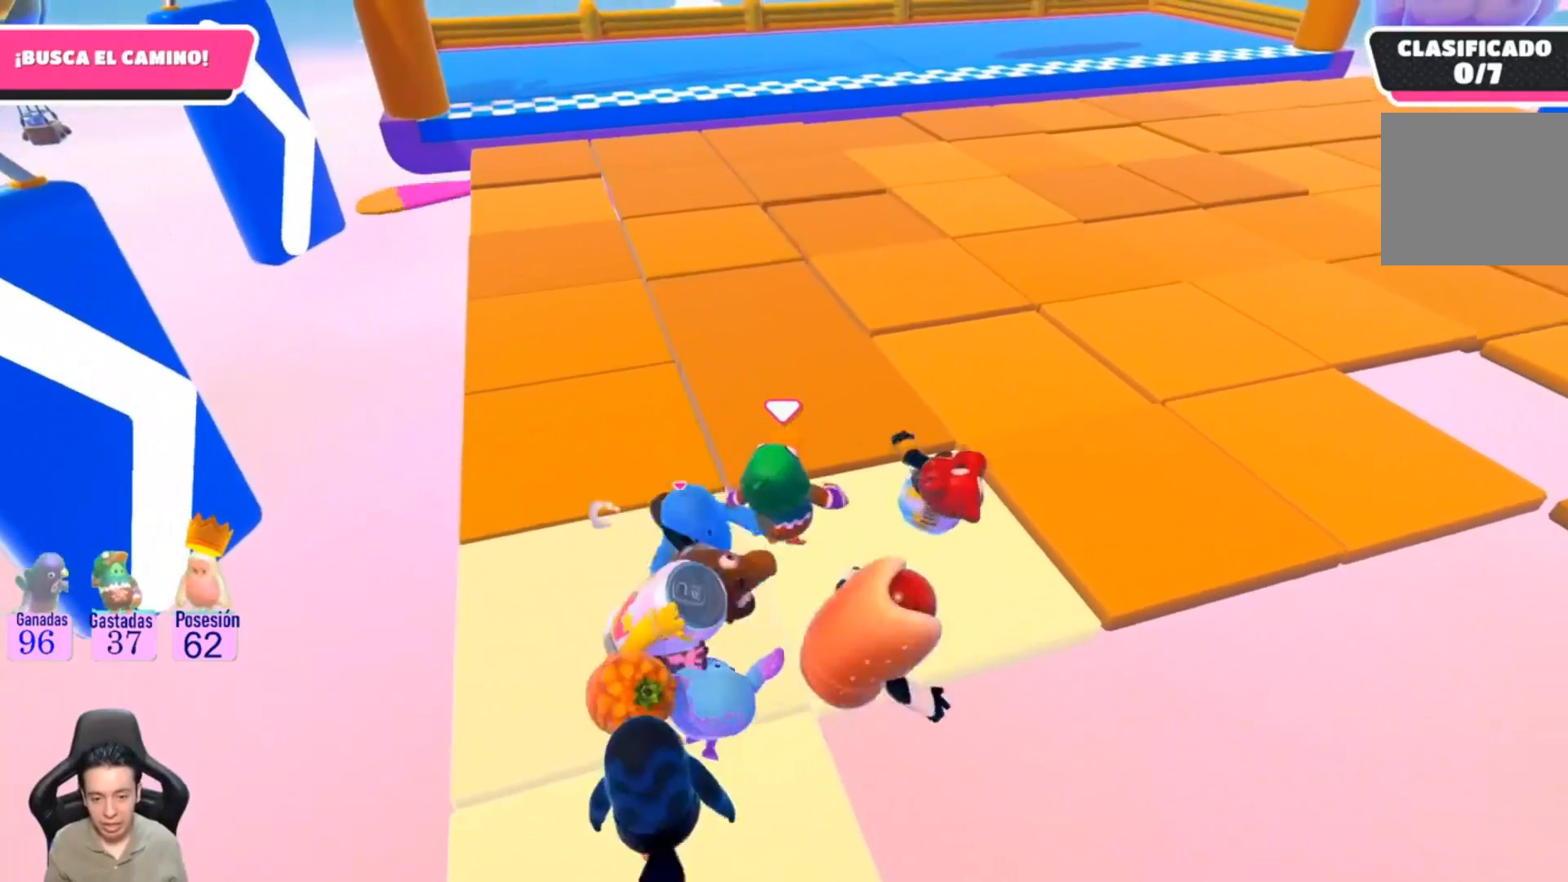
{"buttons": ["R2"], "left_stick": "right", "right_stick": "center", "events": [[133, "R2", "down"], [167, "left_stick", "down"], [333, "R2", "up"], [433, "R2", "down"], [433, "left_stick", "right"]]}
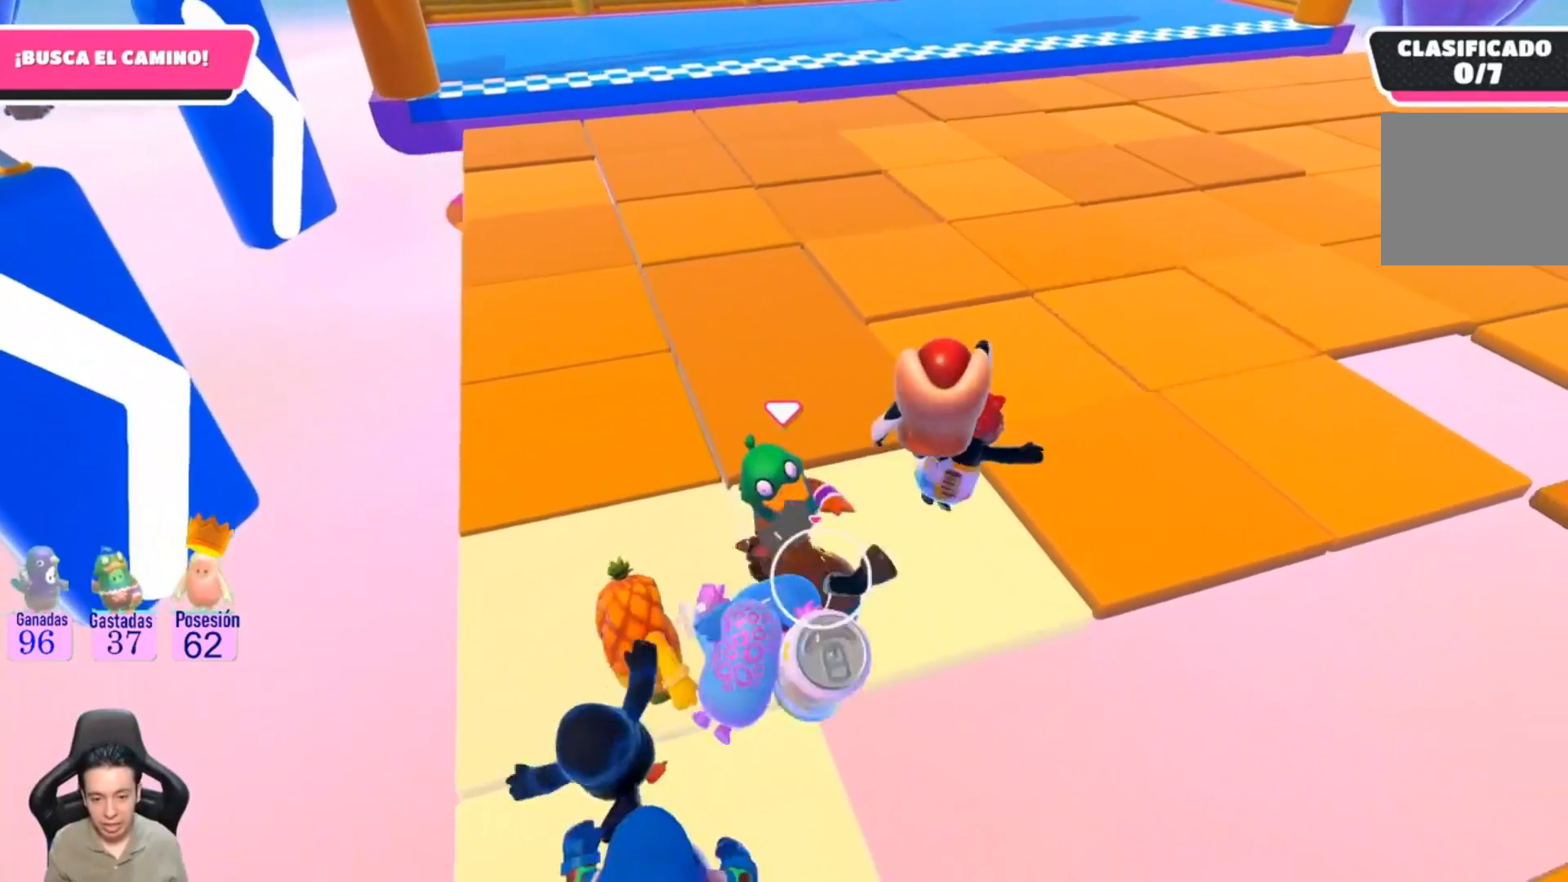
{"buttons": [], "left_stick": "center", "right_stick": "center", "events": [[33, "R2", "up"], [33, "left_stick", "center"], [133, "R2", "down"], [267, "R2", "up"]]}
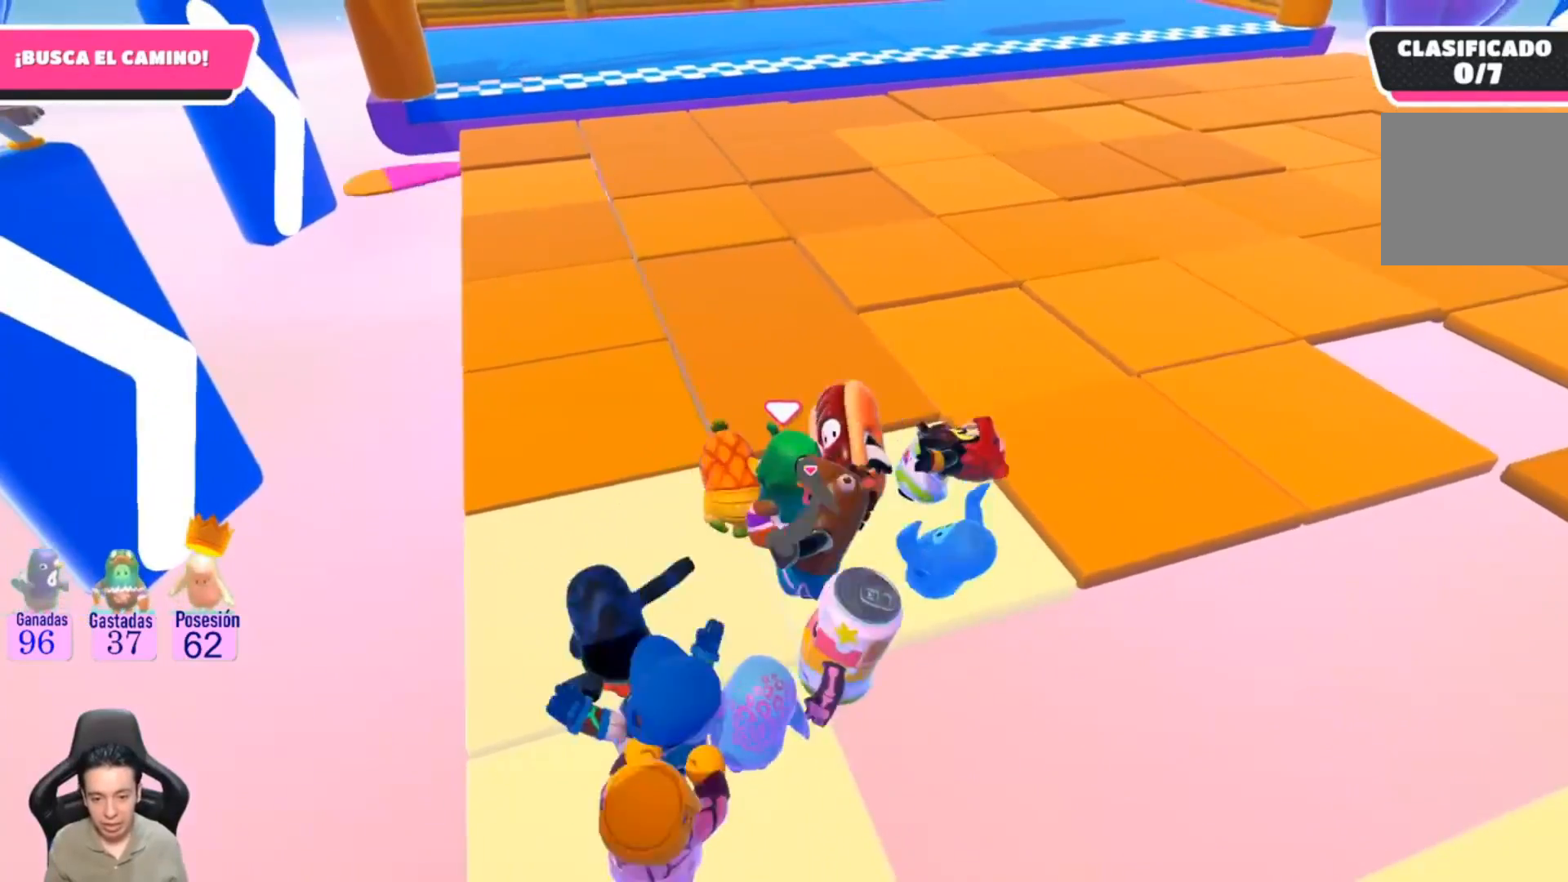
{"buttons": [], "left_stick": "center", "right_stick": "center", "events": [[67, "right_stick", "down-left"], [200, "right_stick", "center"], [233, "left_stick", "down"], [333, "left_stick", "center"]]}
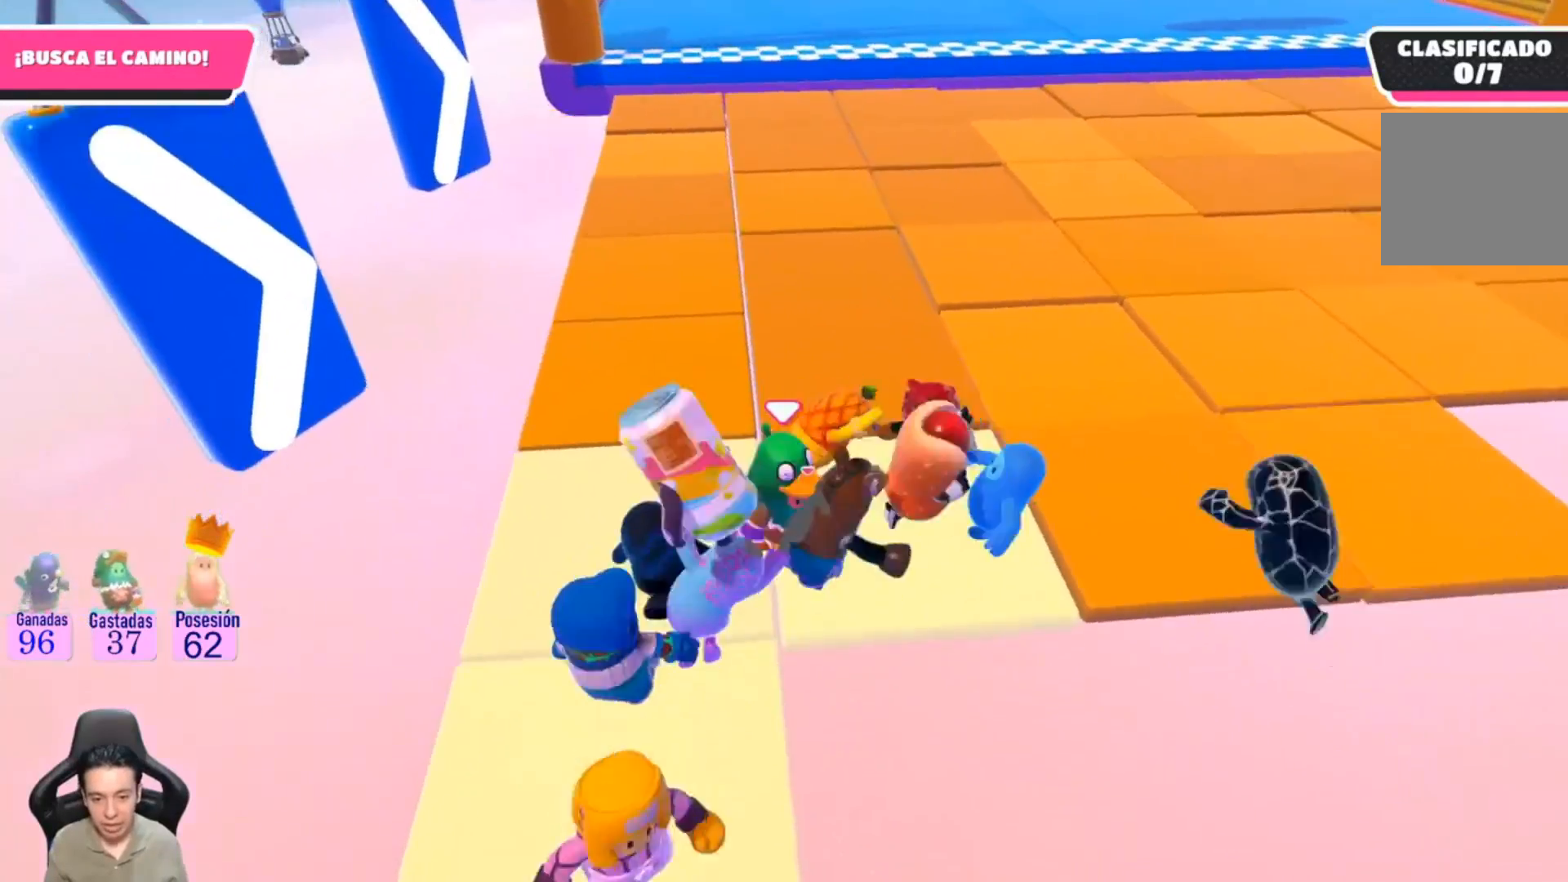
{"buttons": ["R2"], "left_stick": "center", "right_stick": "center", "events": [[67, "R2", "down"], [200, "R2", "up"], [233, "R2", "down"]]}
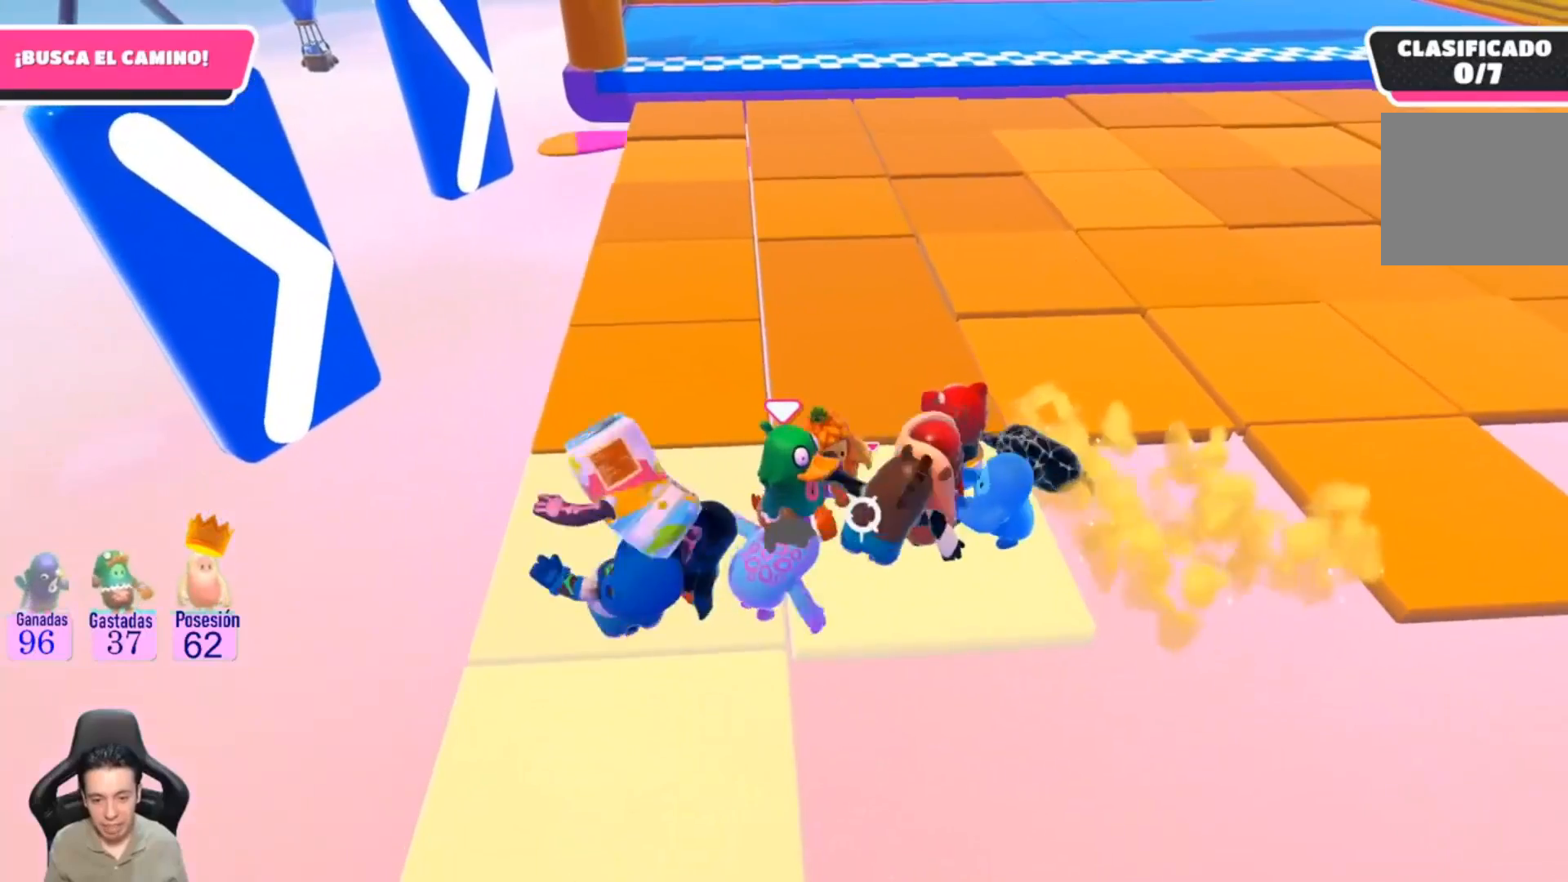
{"buttons": [], "left_stick": "center", "right_stick": "center", "events": [[333, "R2", "up"]]}